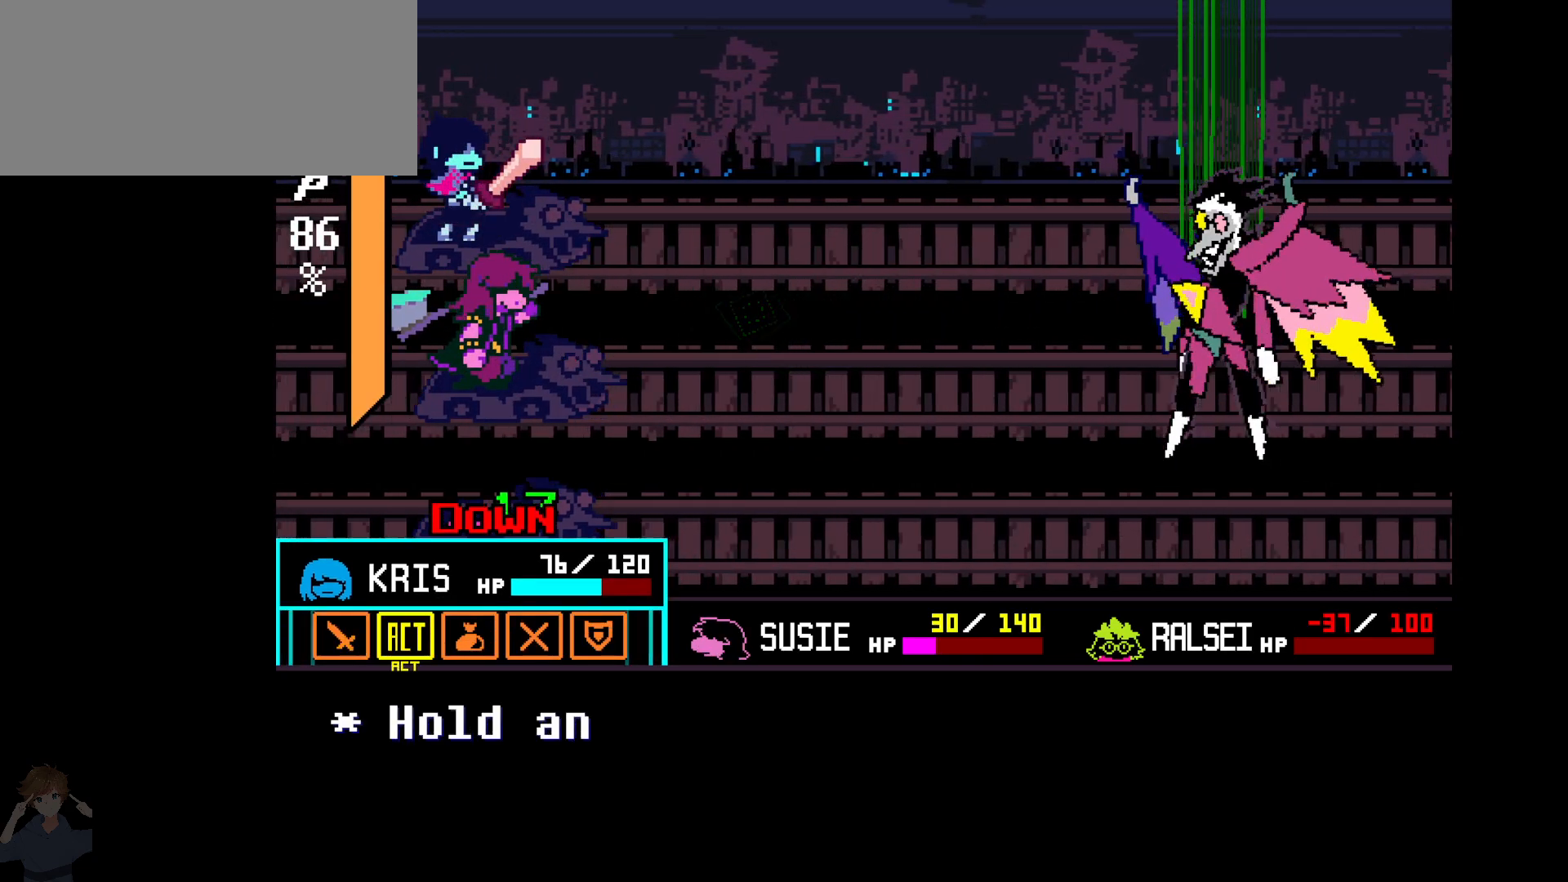
Gameplay with keyboard; each line is a JSON object with the keys held at the frame after it. "events" lists presses ("down") and releases ("up") of "c", "down", "left", "right", "up", "x" and "z" between this image and that frame as [ms after this image, input, new state], when the widget could be followed in between. No other keys are recorded. Mouse input is not recorded.
{"keys": [], "events": [[17, "right", "up"], [117, "right", "down"], [150, "right", "up"], [400, "z", "down"], [450, "z", "up"]]}
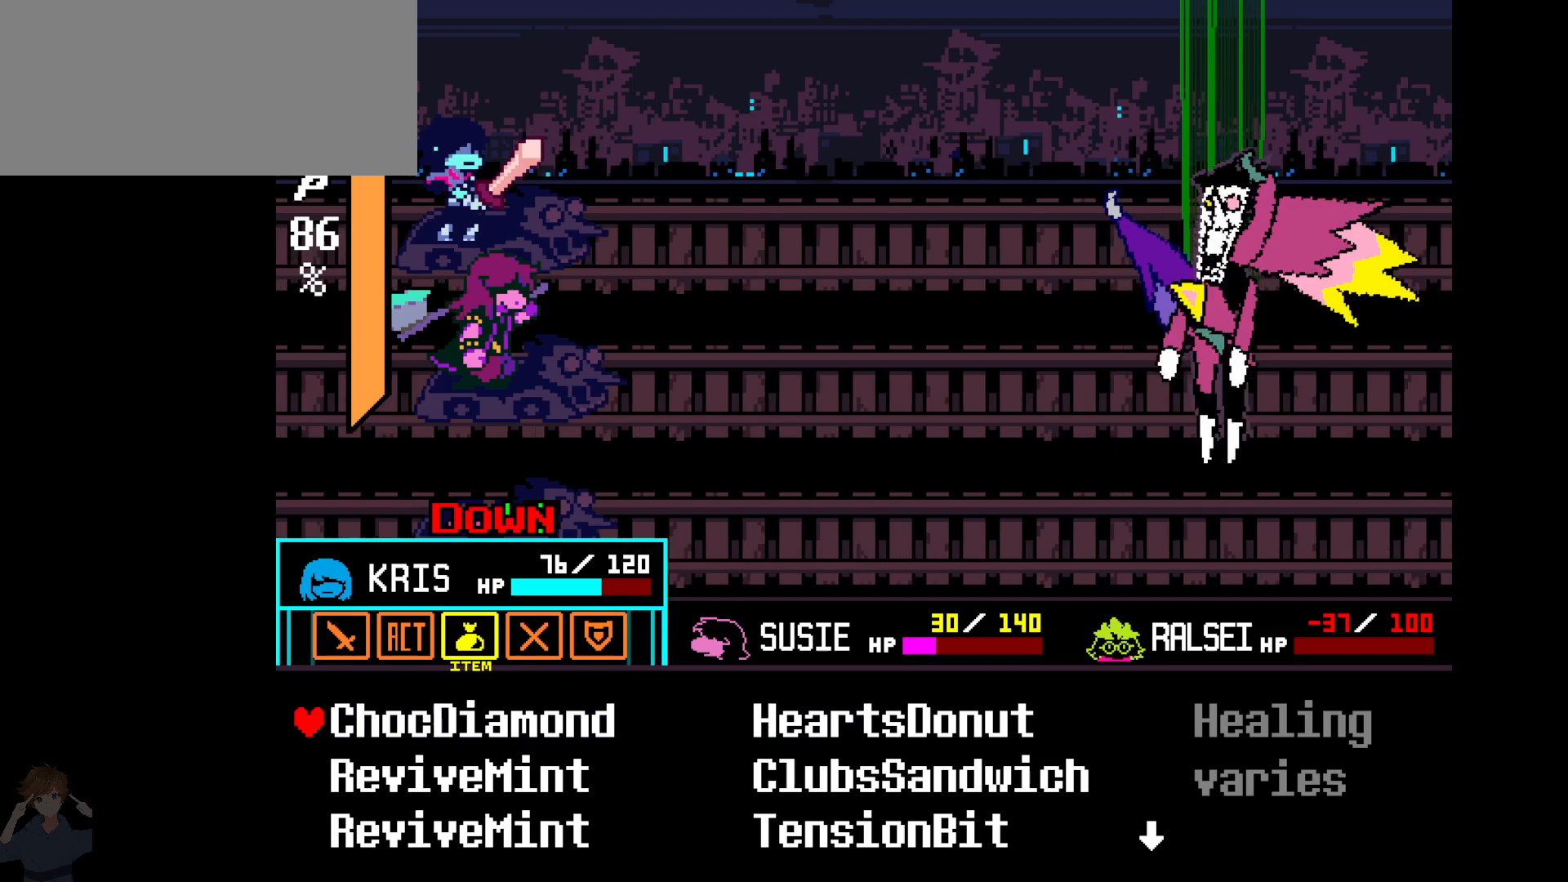
{"keys": [], "events": [[267, "down", "down"], [367, "down", "up"]]}
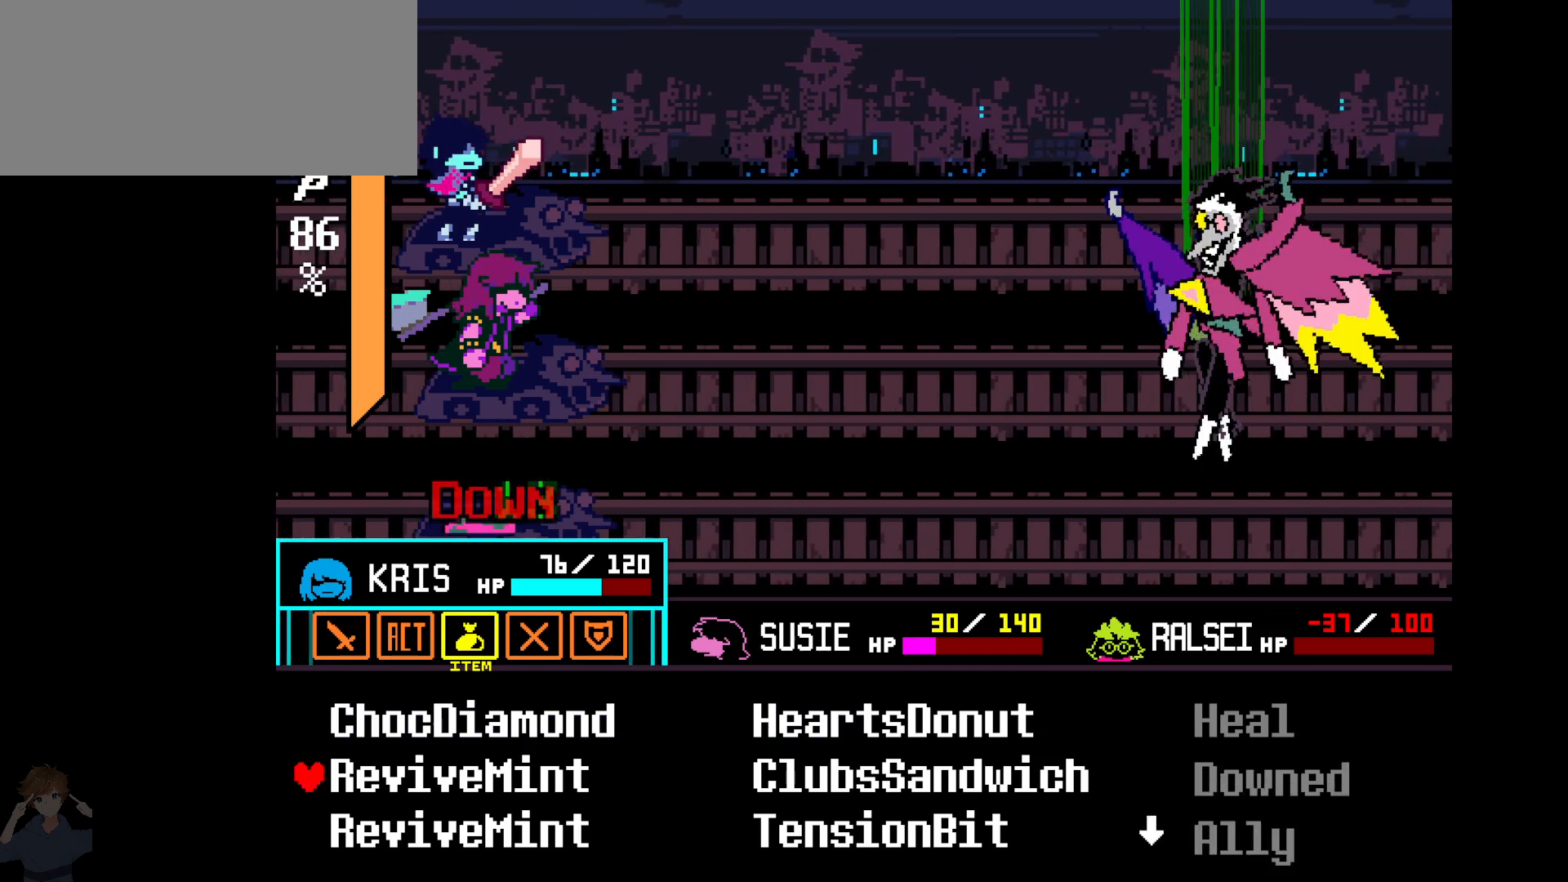
{"keys": [], "events": []}
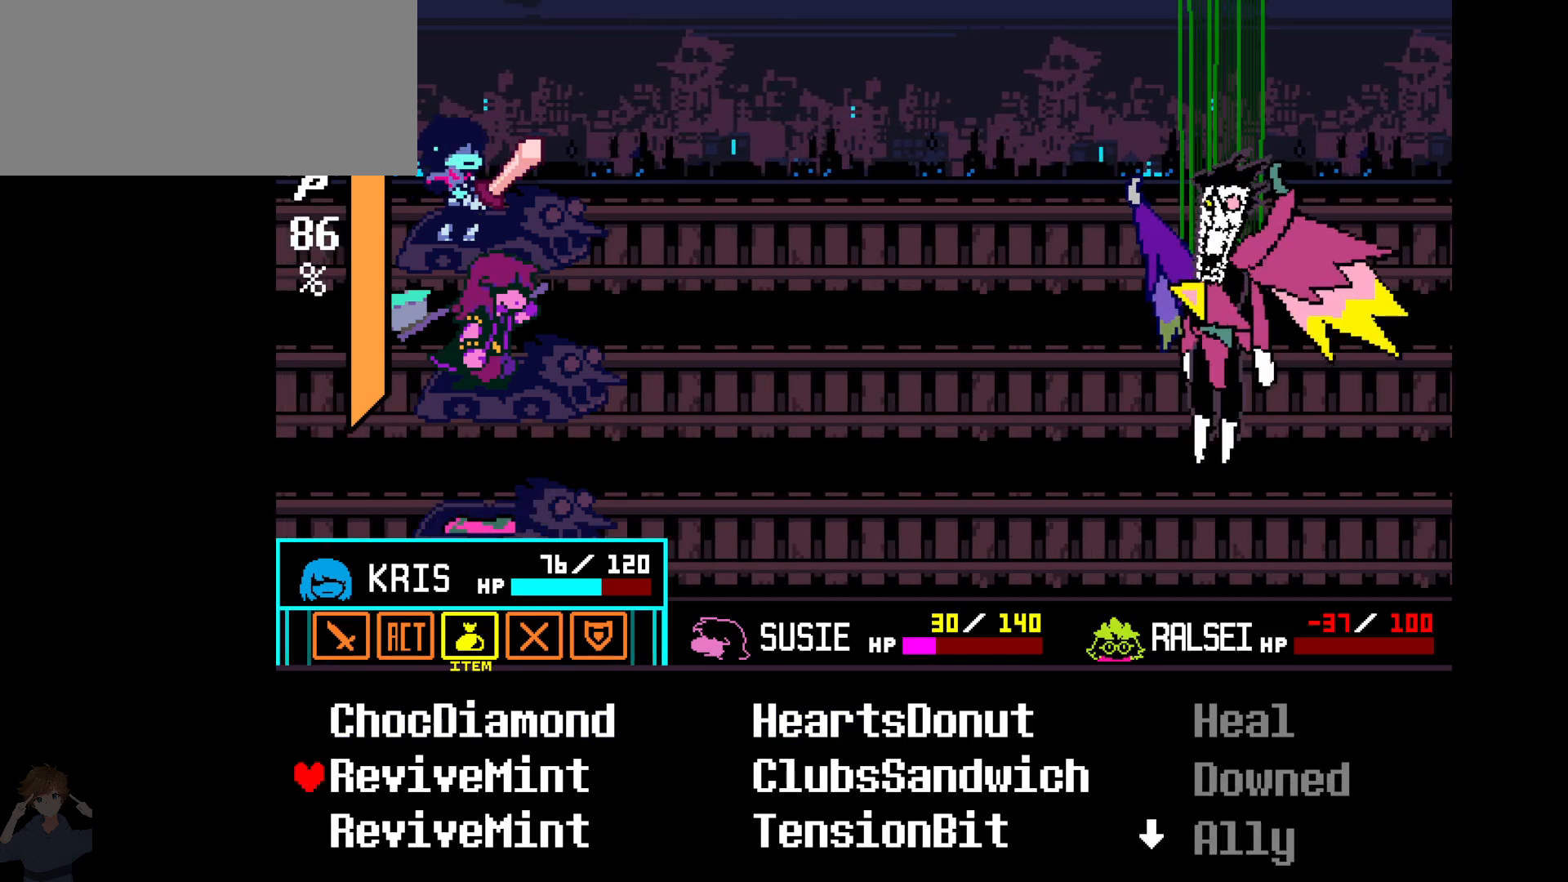
{"keys": [], "events": []}
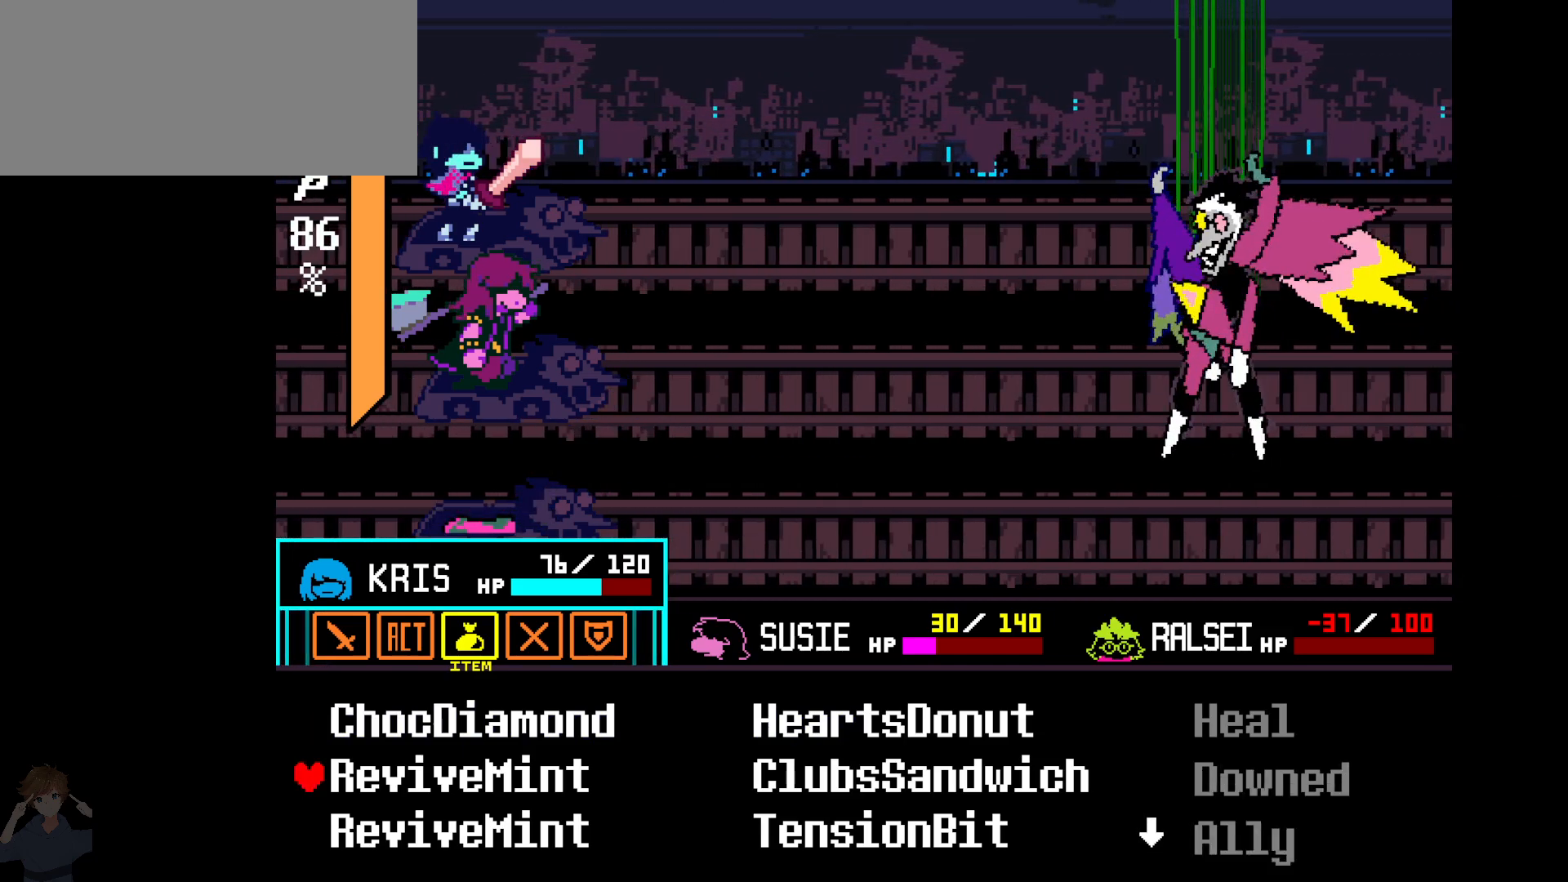
{"keys": [], "events": []}
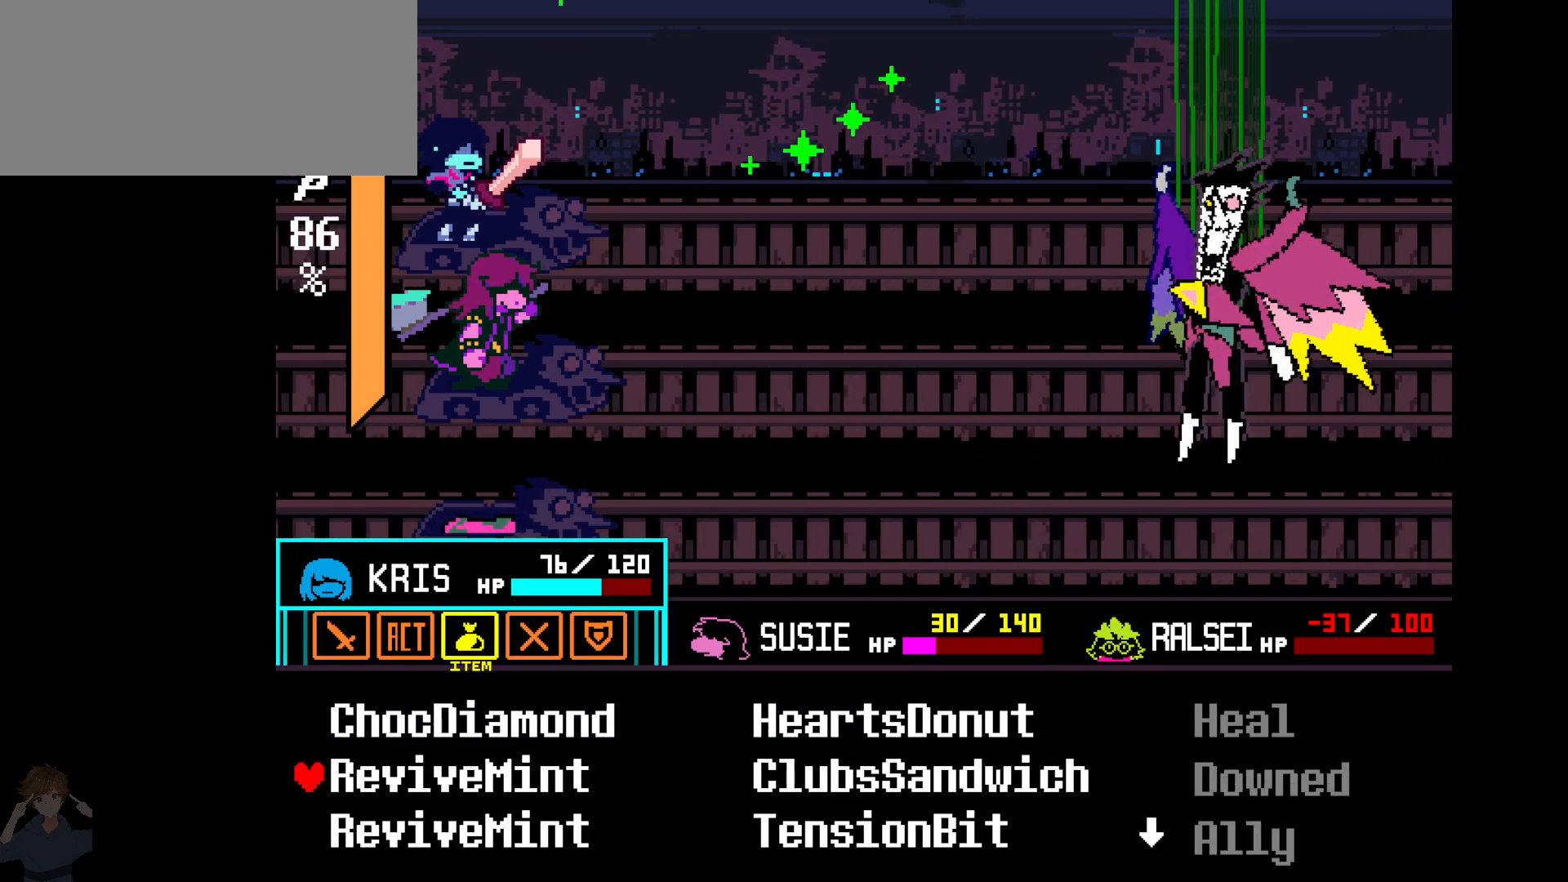
{"keys": [], "events": []}
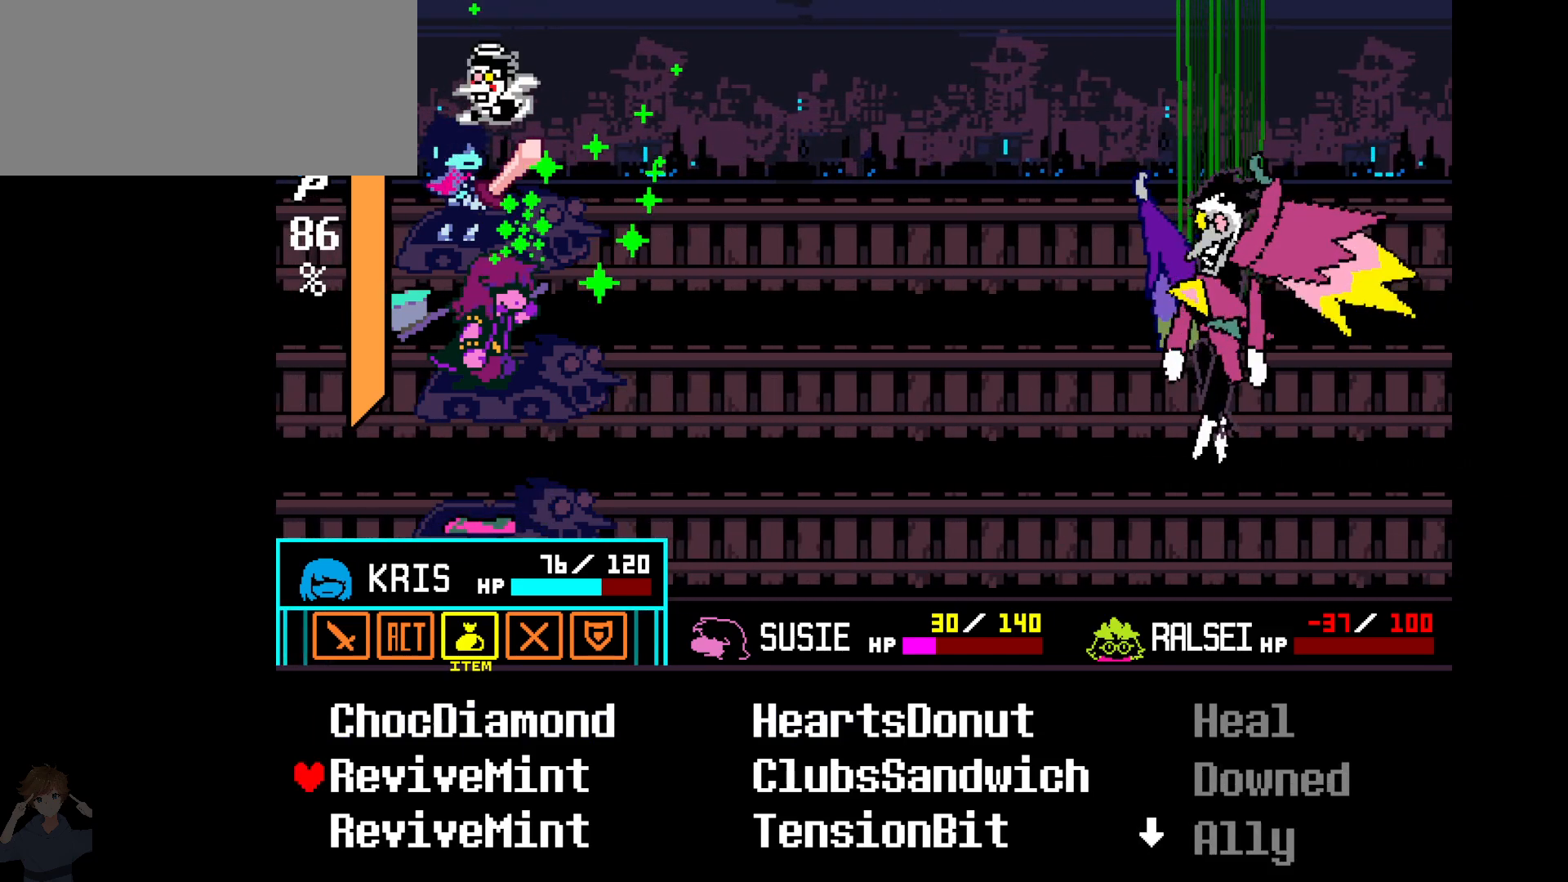
{"keys": [], "events": []}
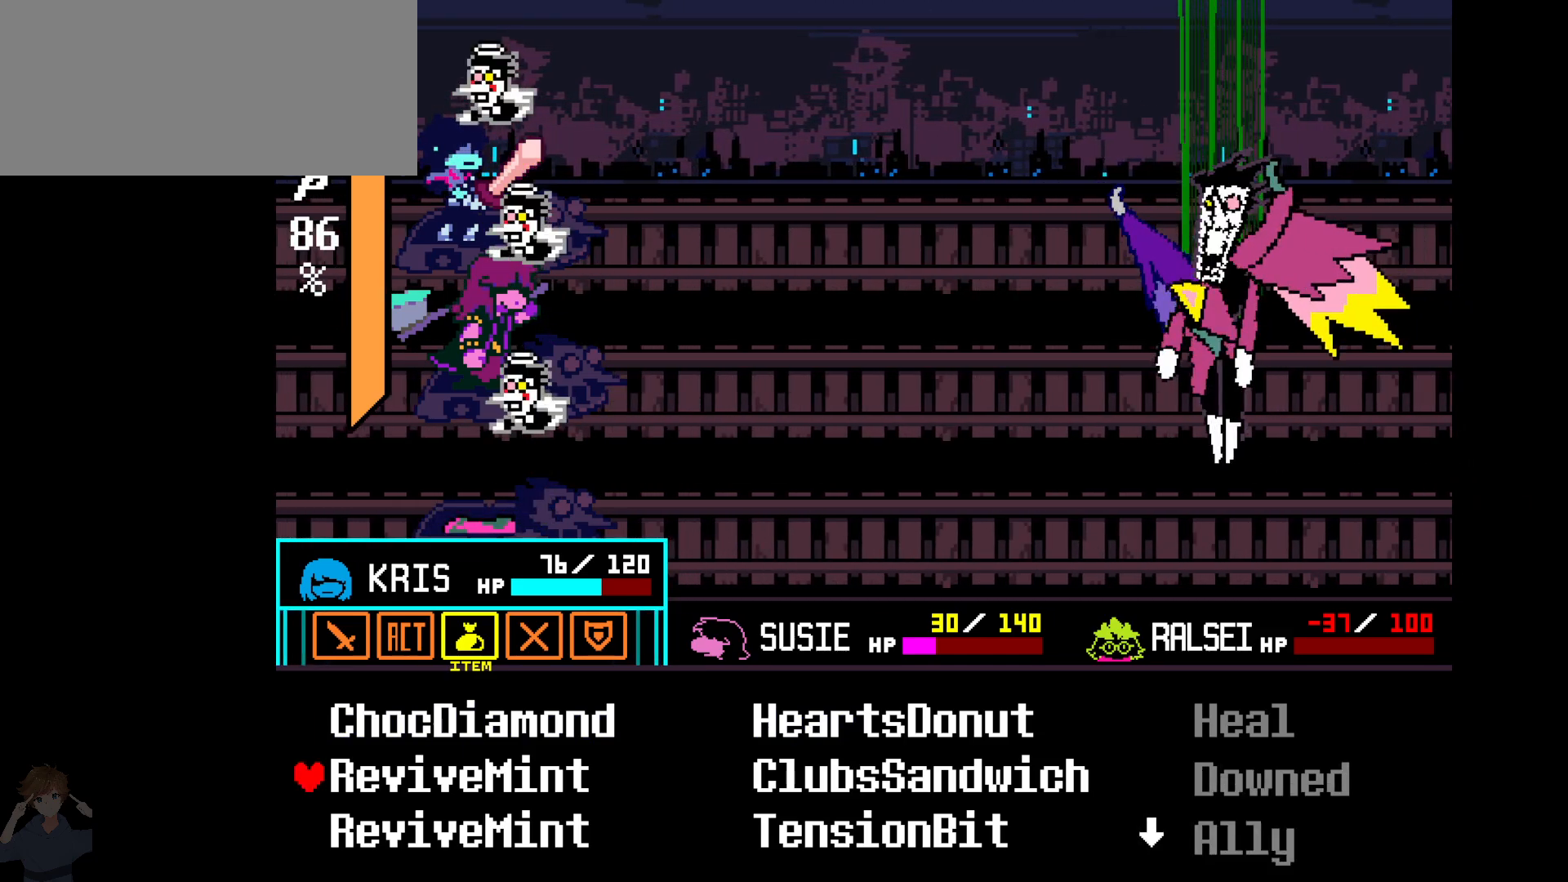
{"keys": [], "events": []}
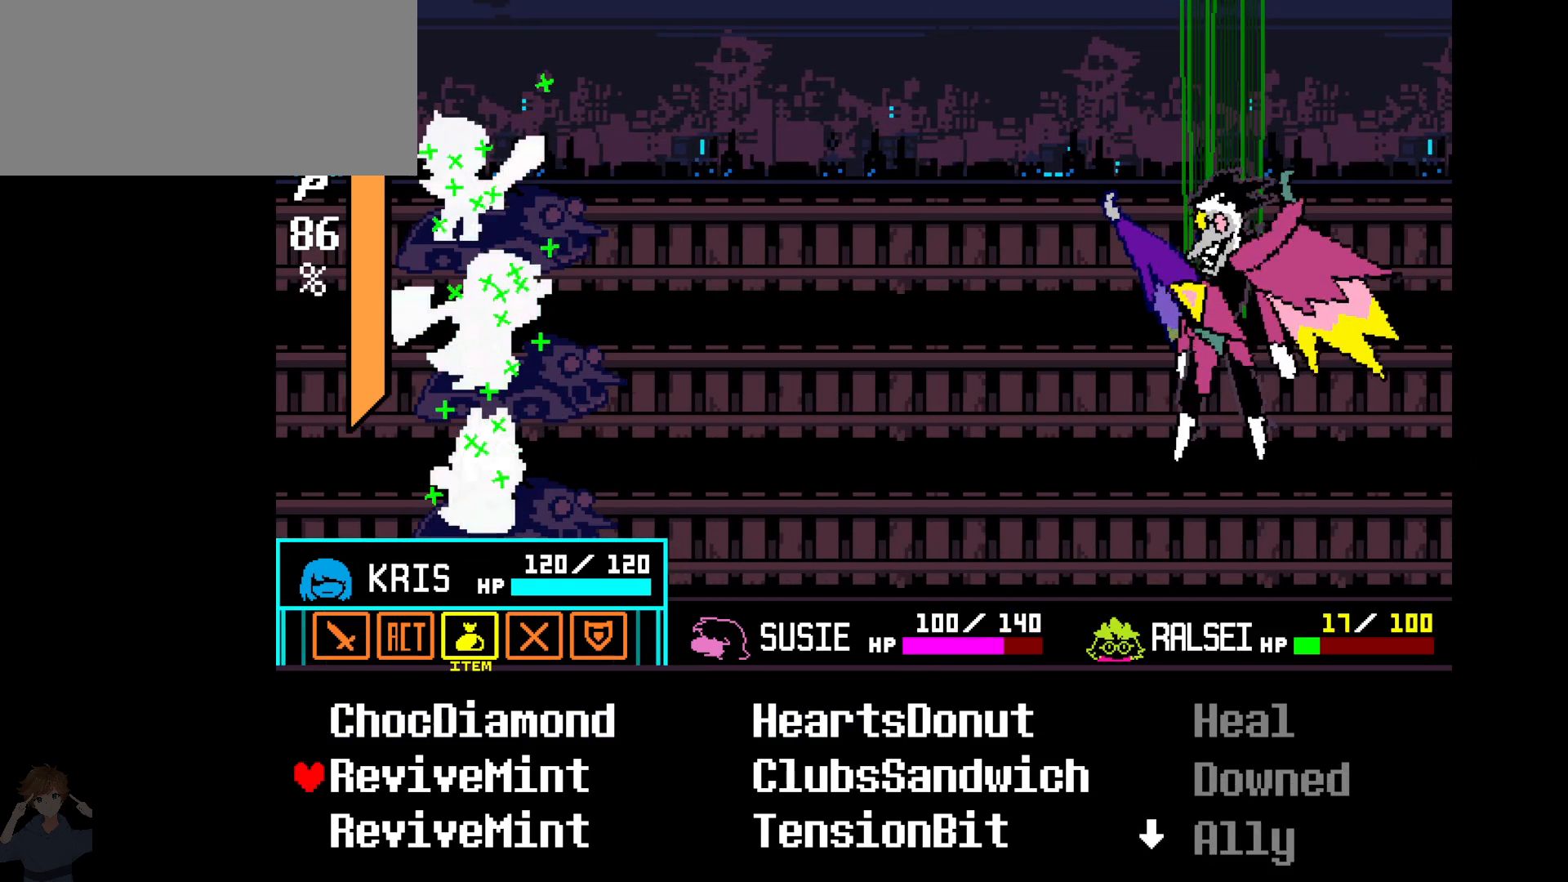
{"keys": [], "events": []}
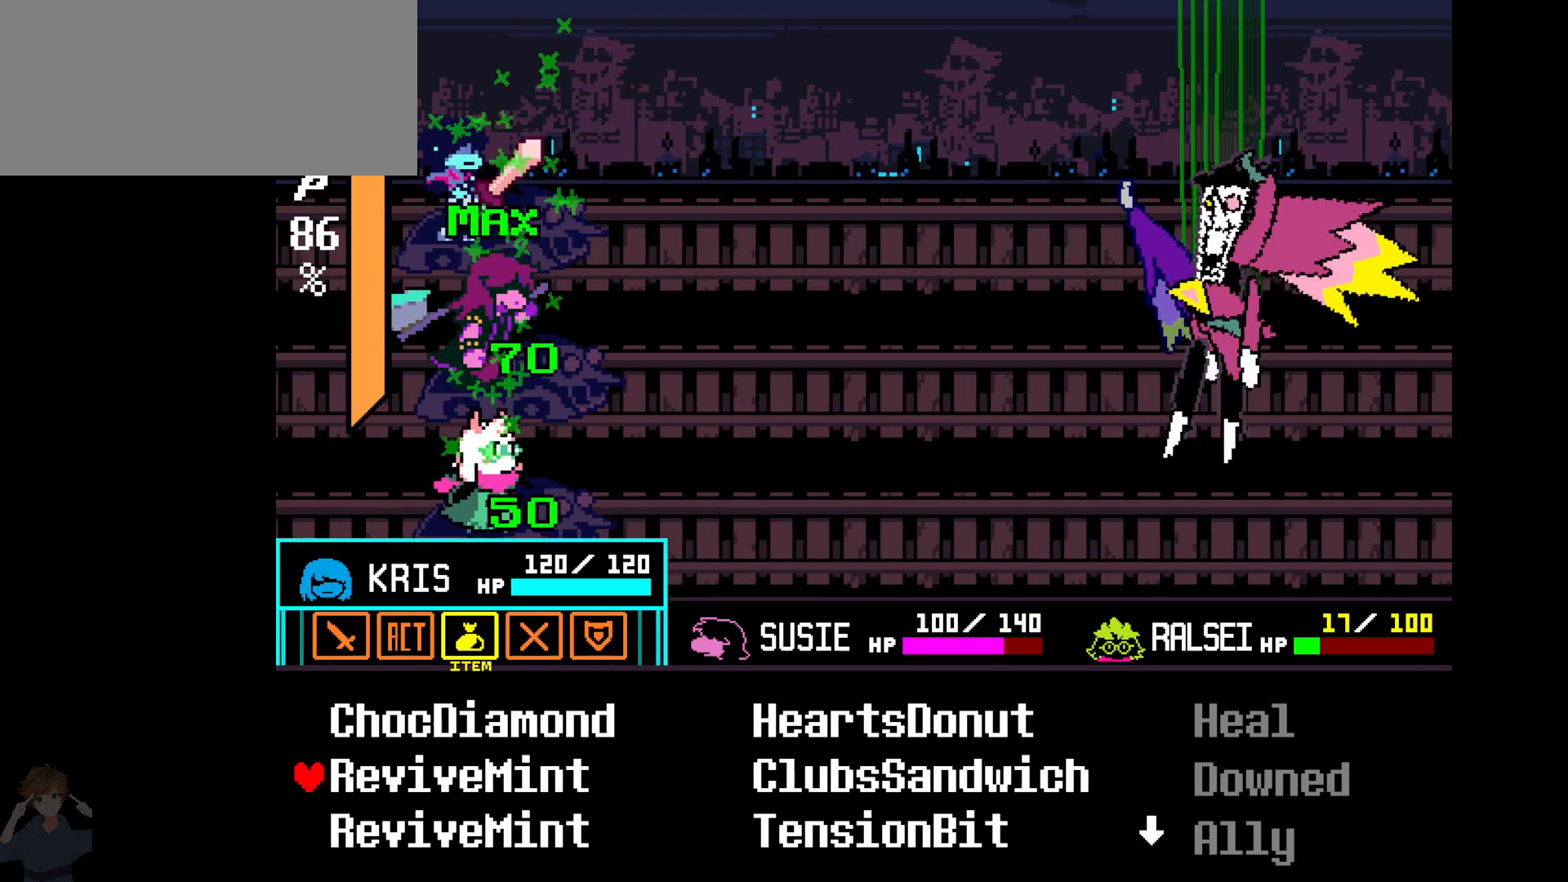
{"keys": [], "events": []}
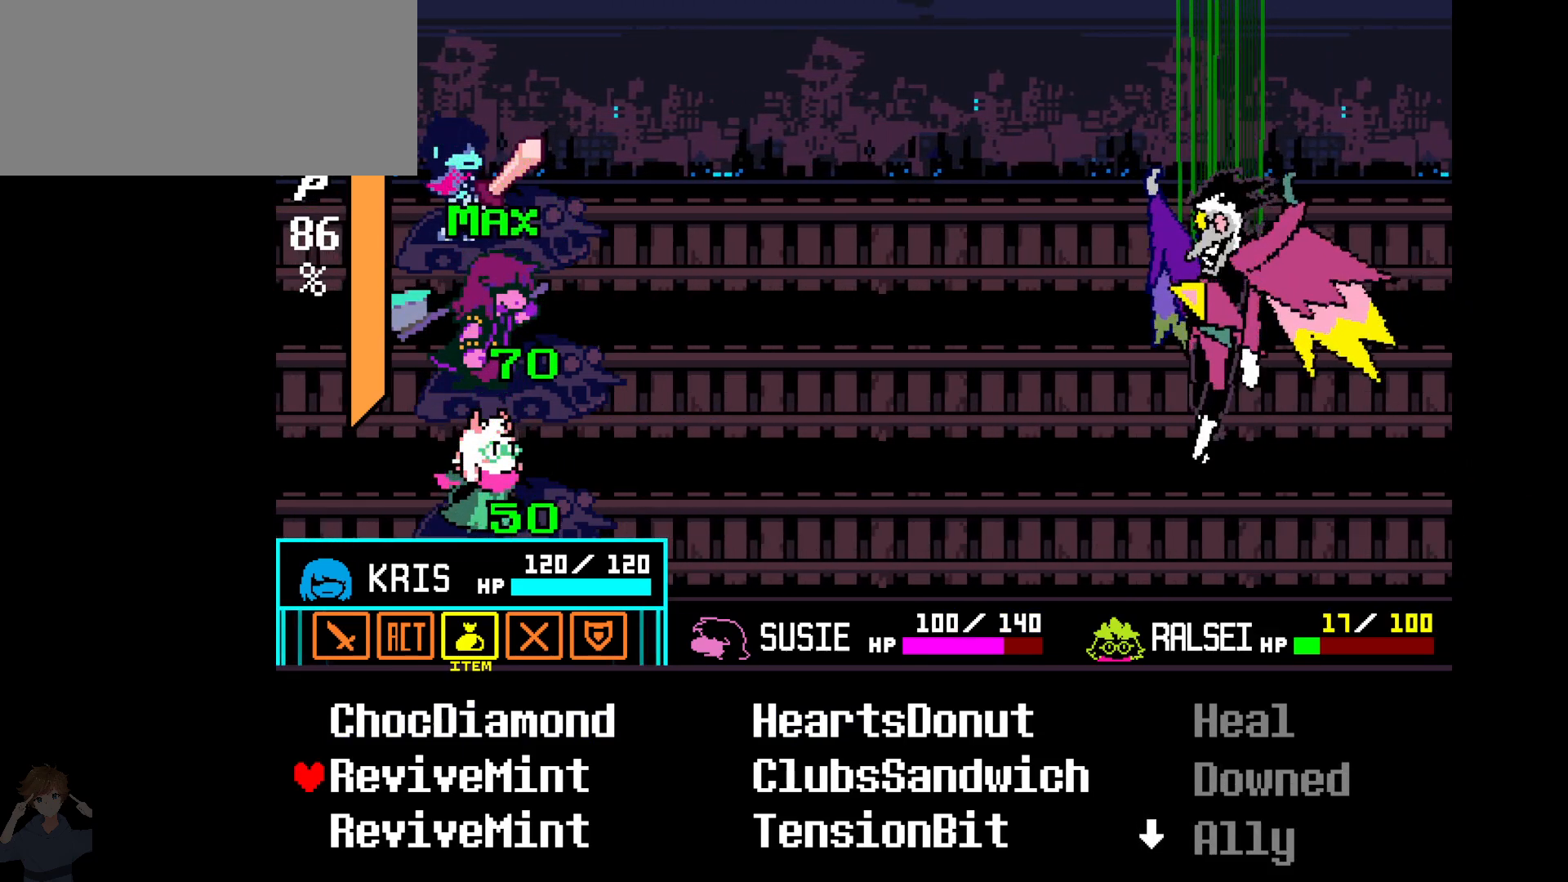
{"keys": [], "events": []}
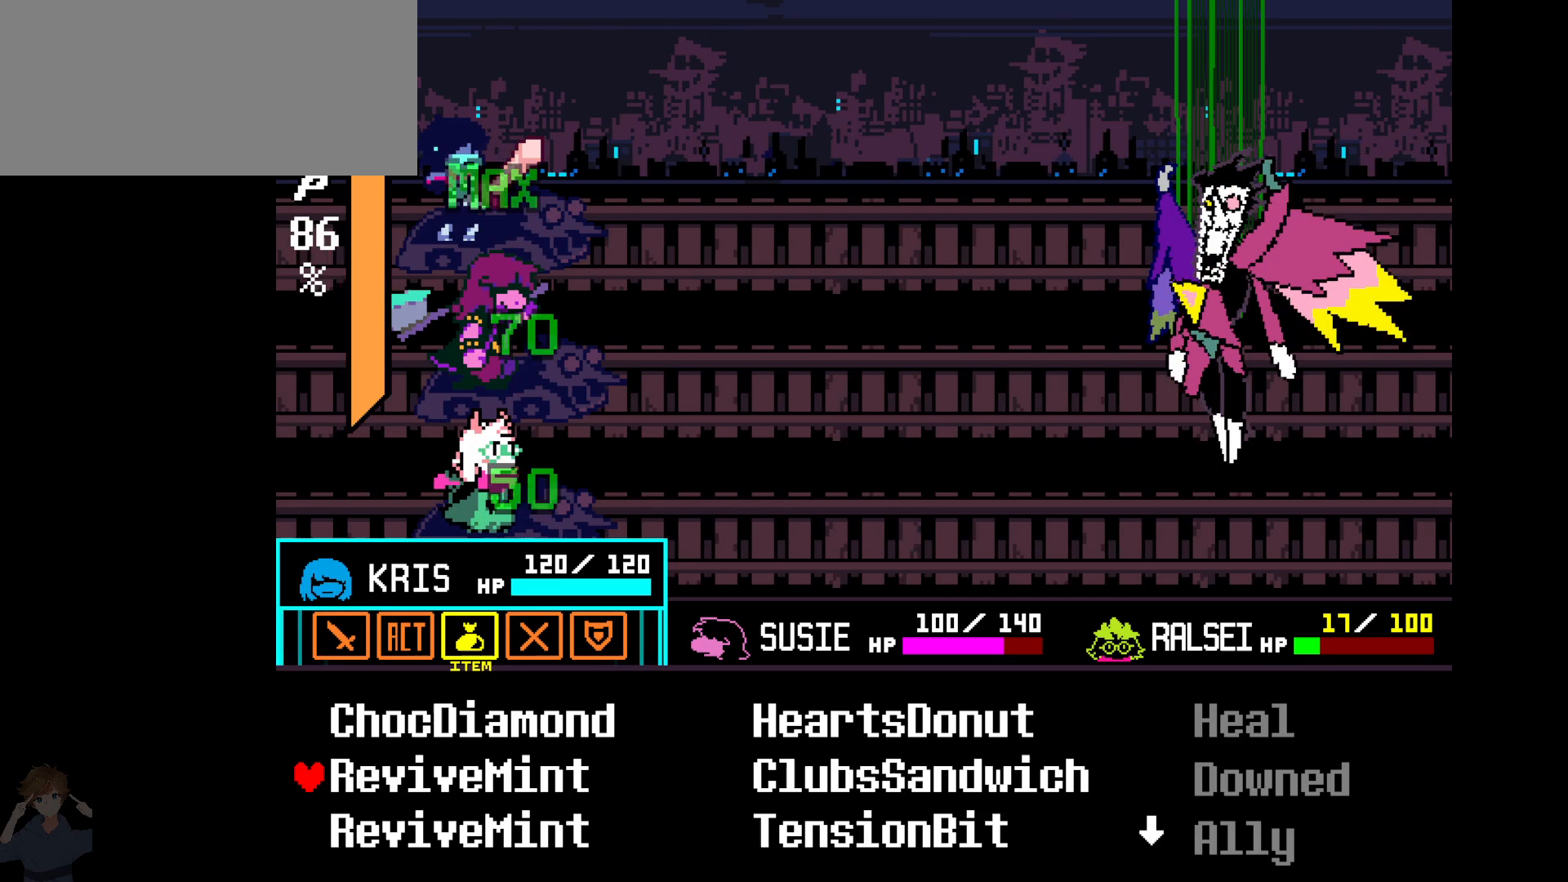
{"keys": ["x"], "events": [[467, "x", "down"]]}
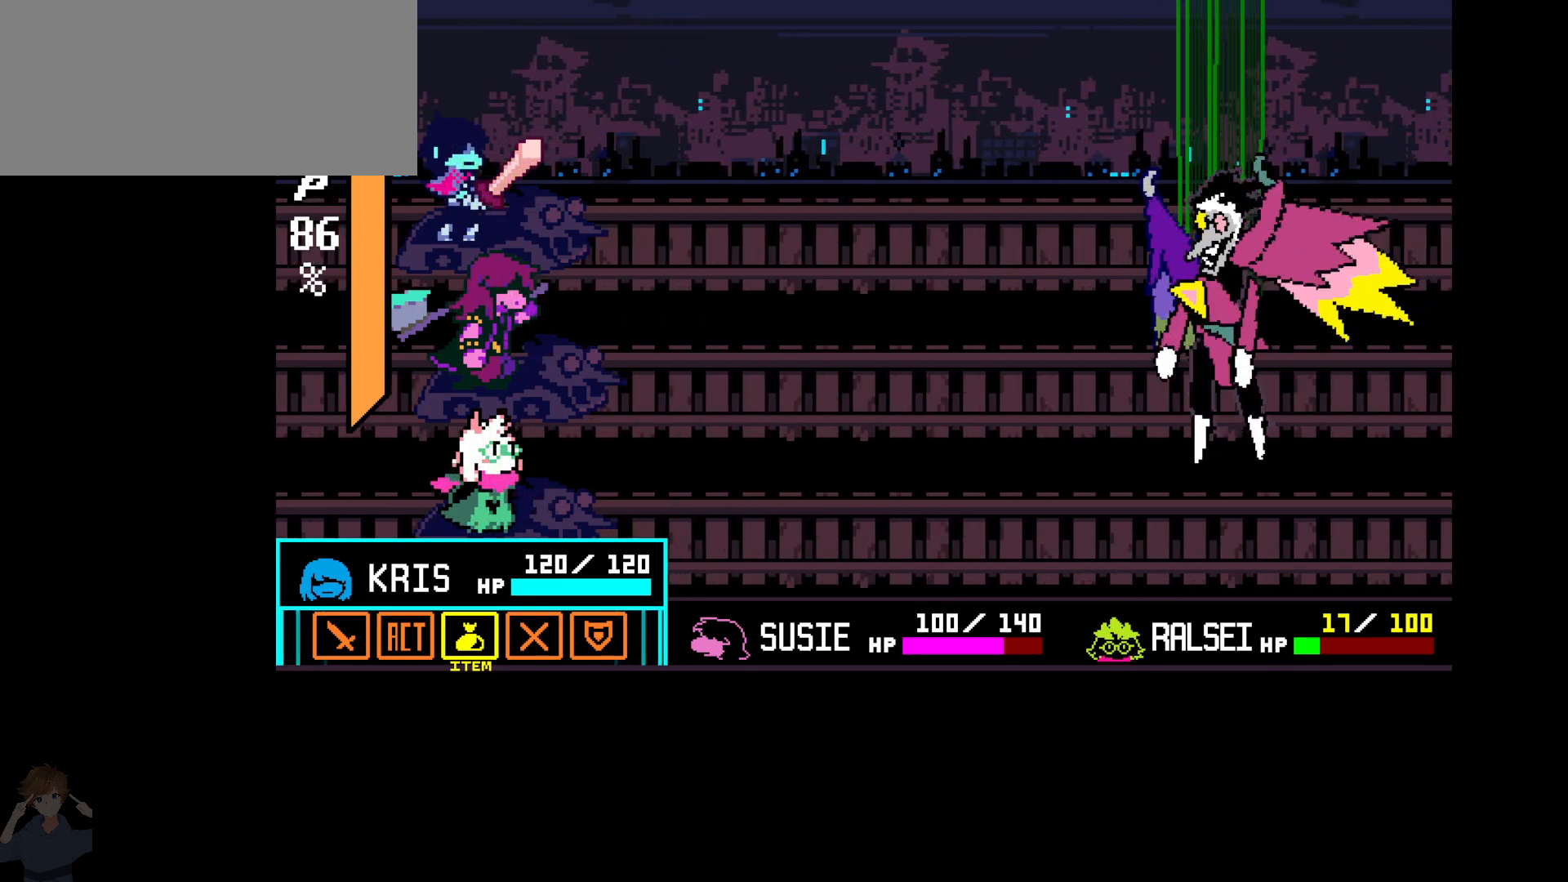
{"keys": [], "events": [[117, "x", "up"]]}
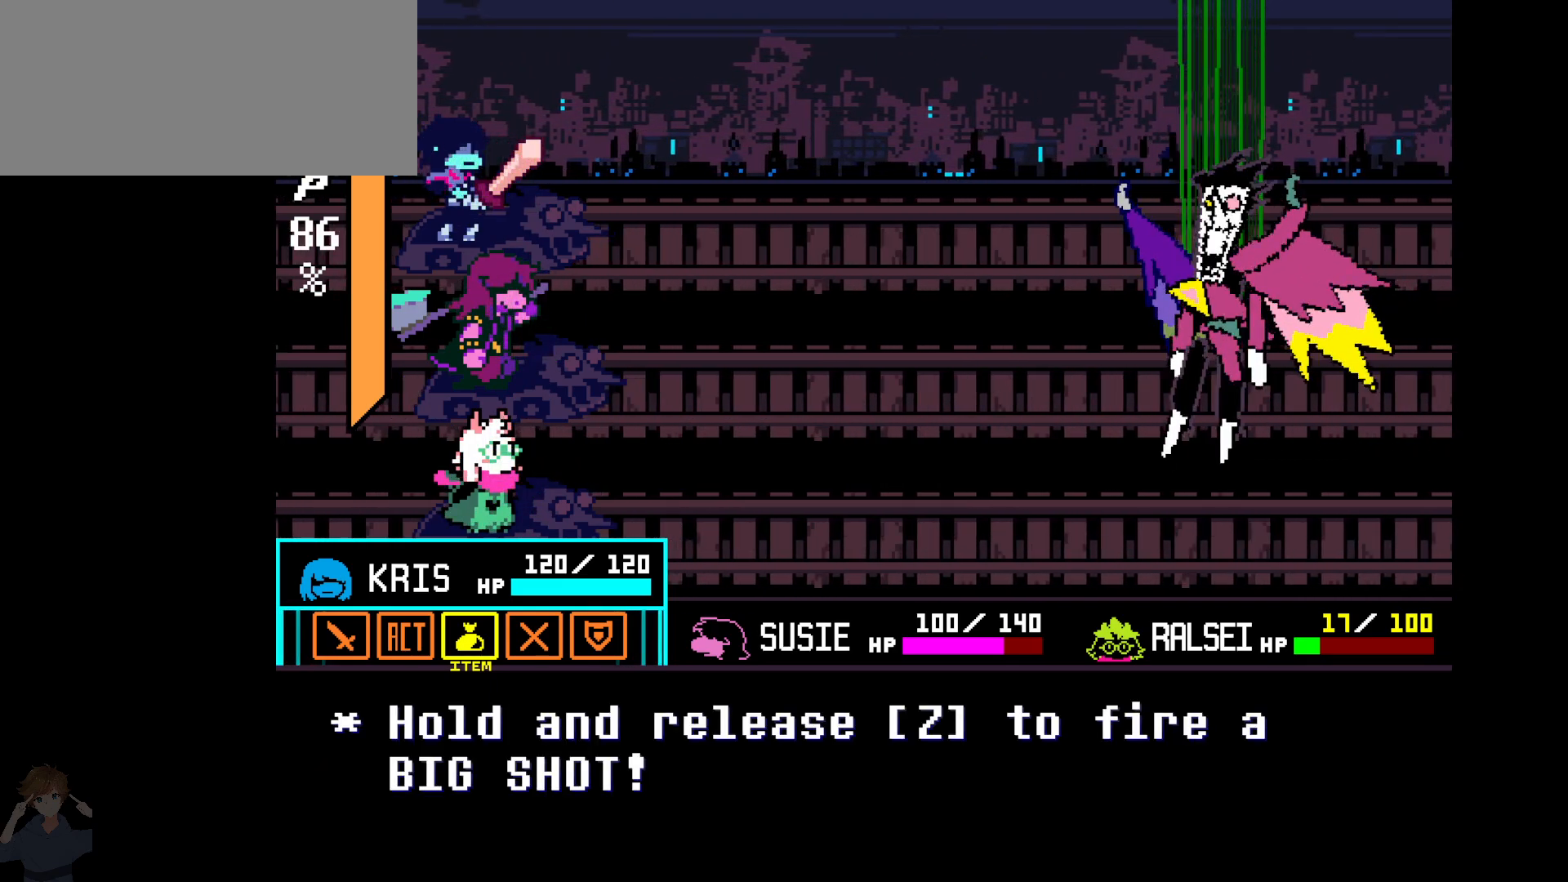
{"keys": [], "events": []}
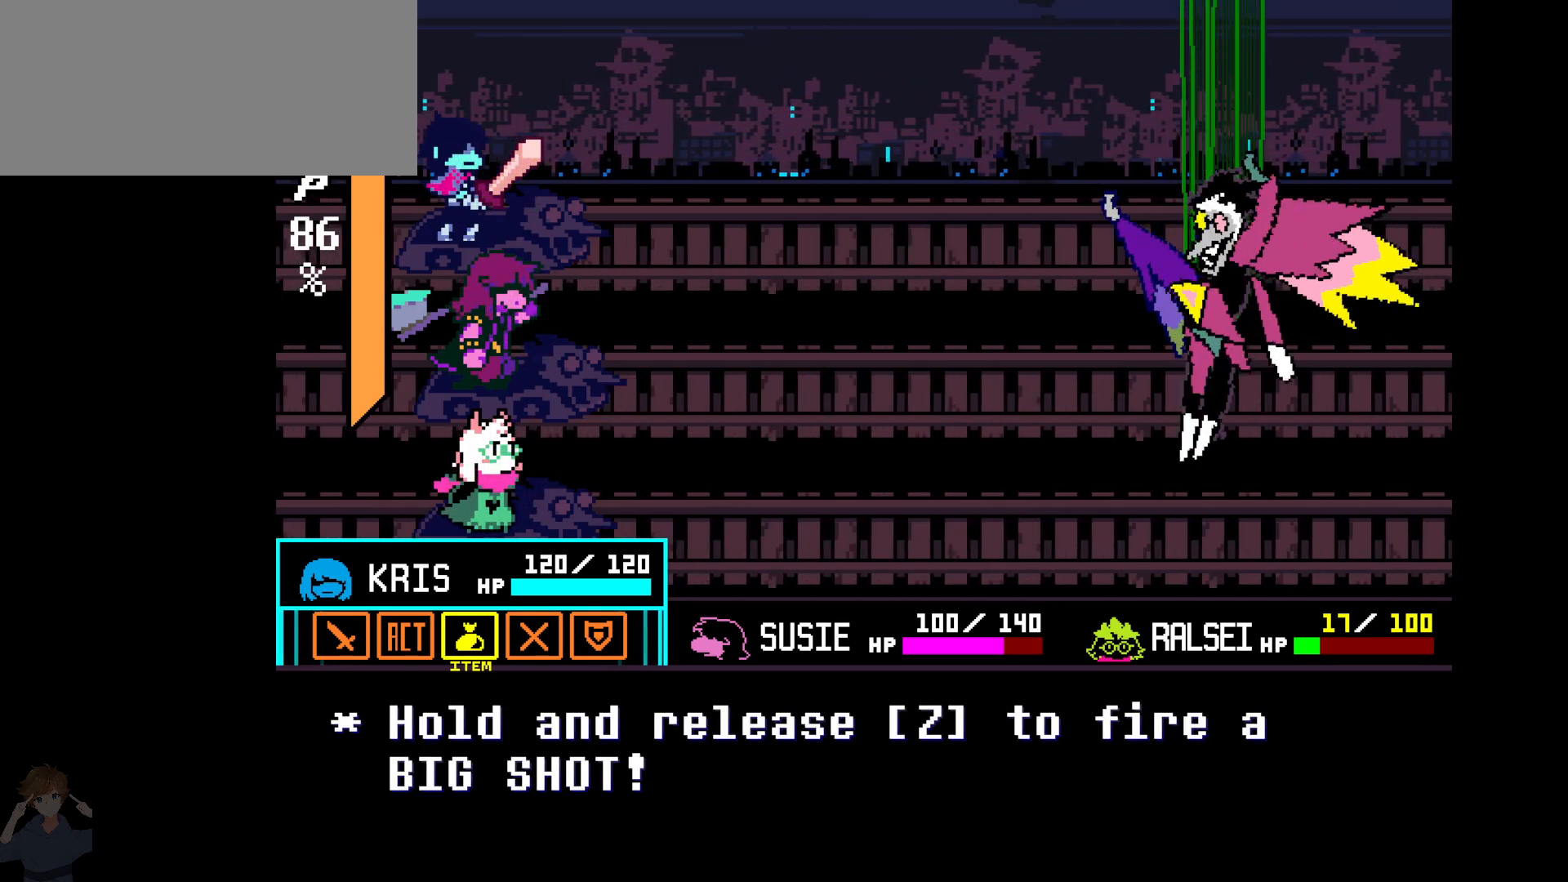
{"keys": ["z"], "events": [[183, "left", "down"], [283, "left", "up"], [417, "z", "down"]]}
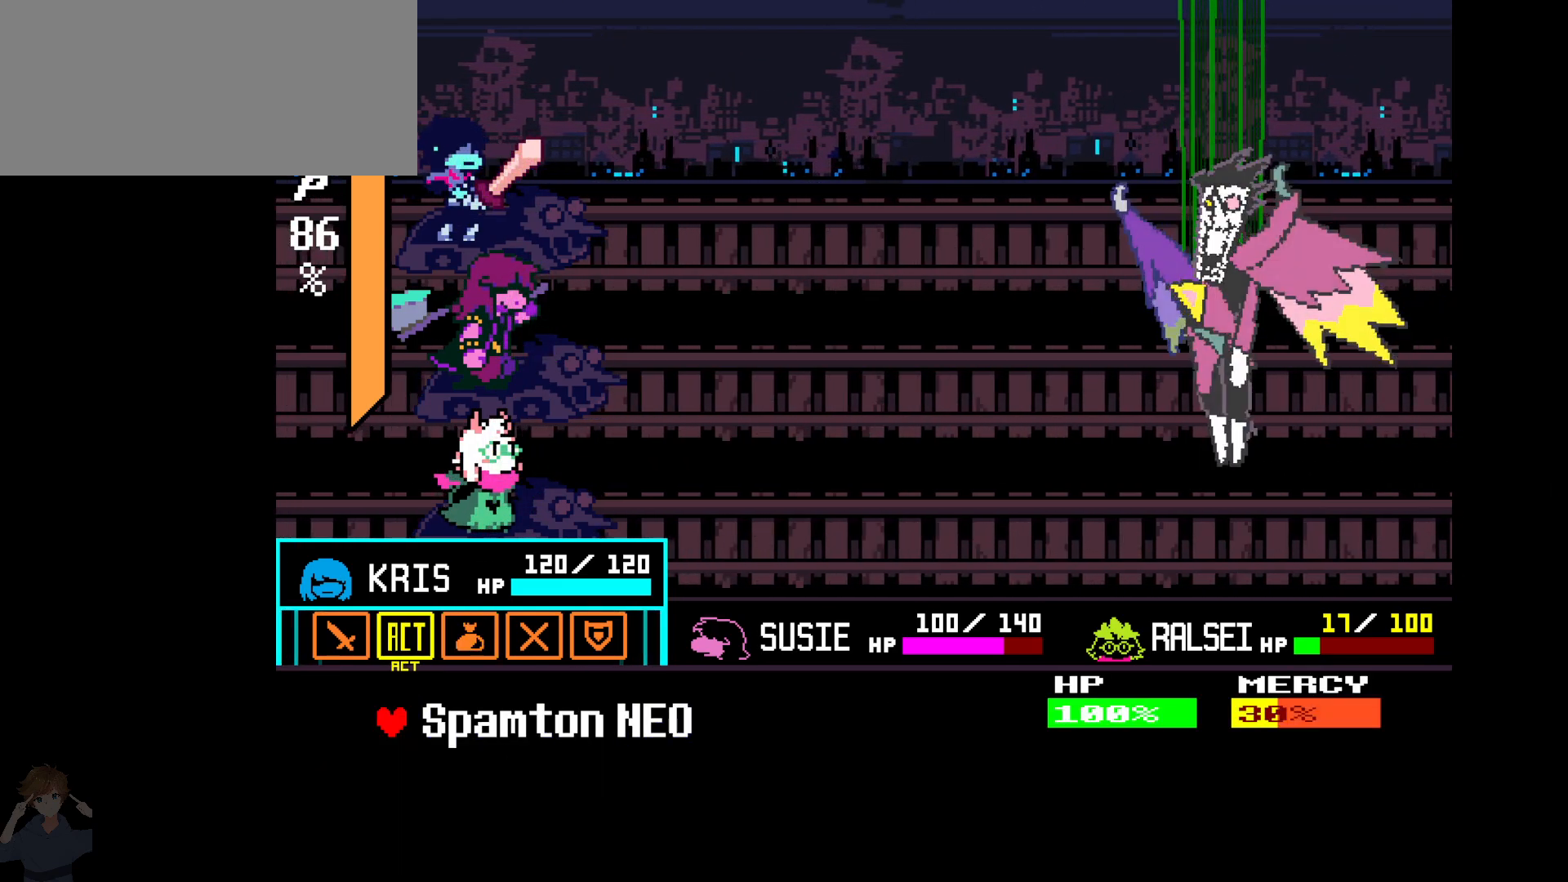
{"keys": [], "events": [[17, "z", "up"], [300, "z", "down"], [350, "z", "up"]]}
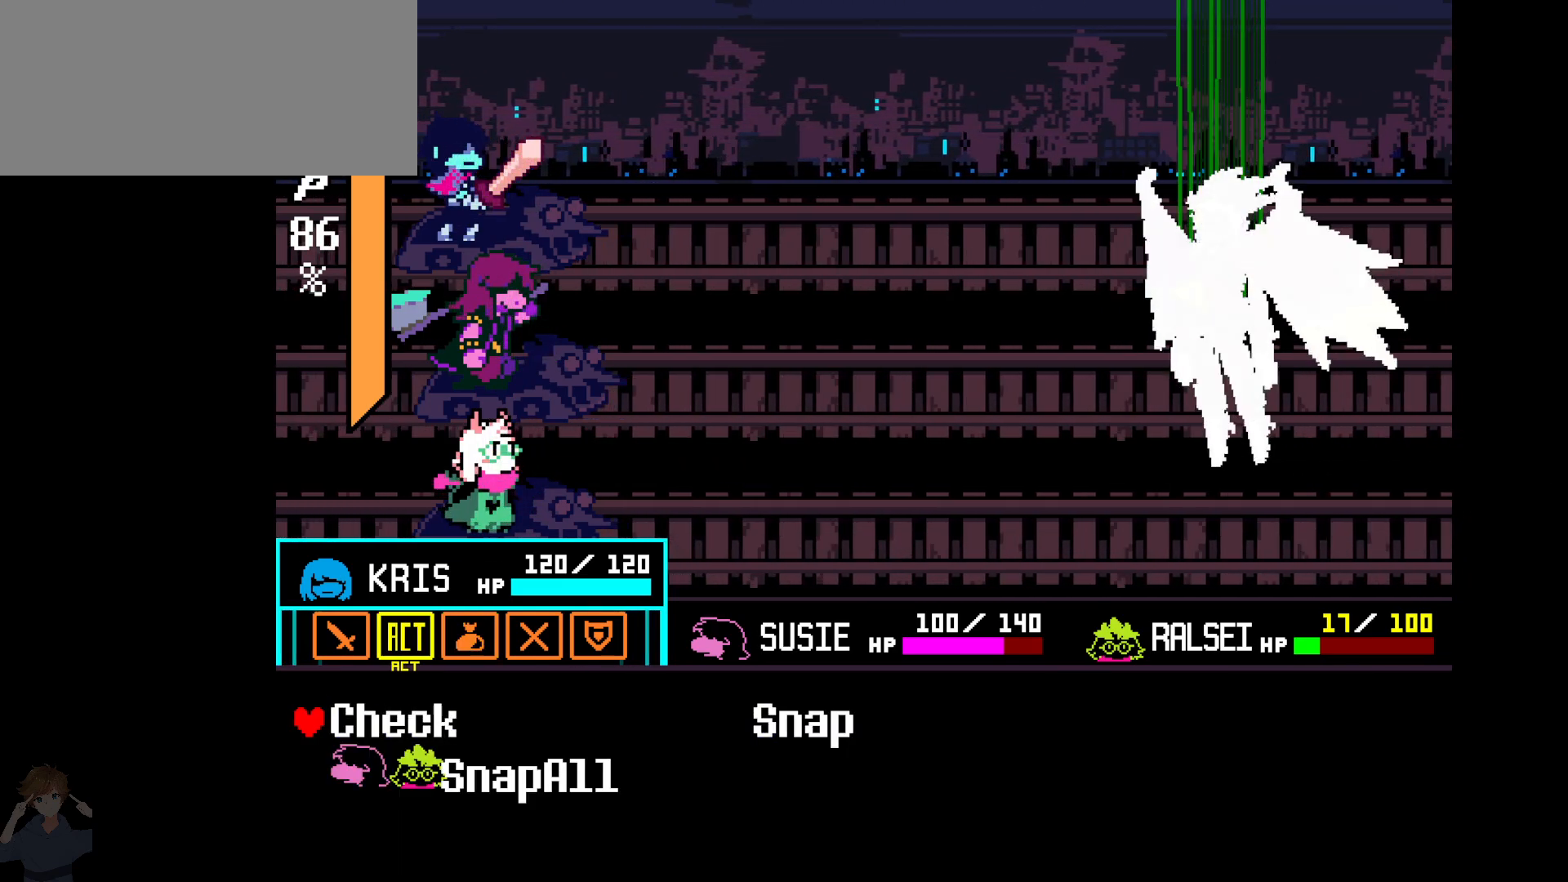
{"keys": ["right"], "events": [[33, "right", "down"], [133, "right", "up"], [167, "z", "down"], [217, "z", "up"], [467, "right", "down"]]}
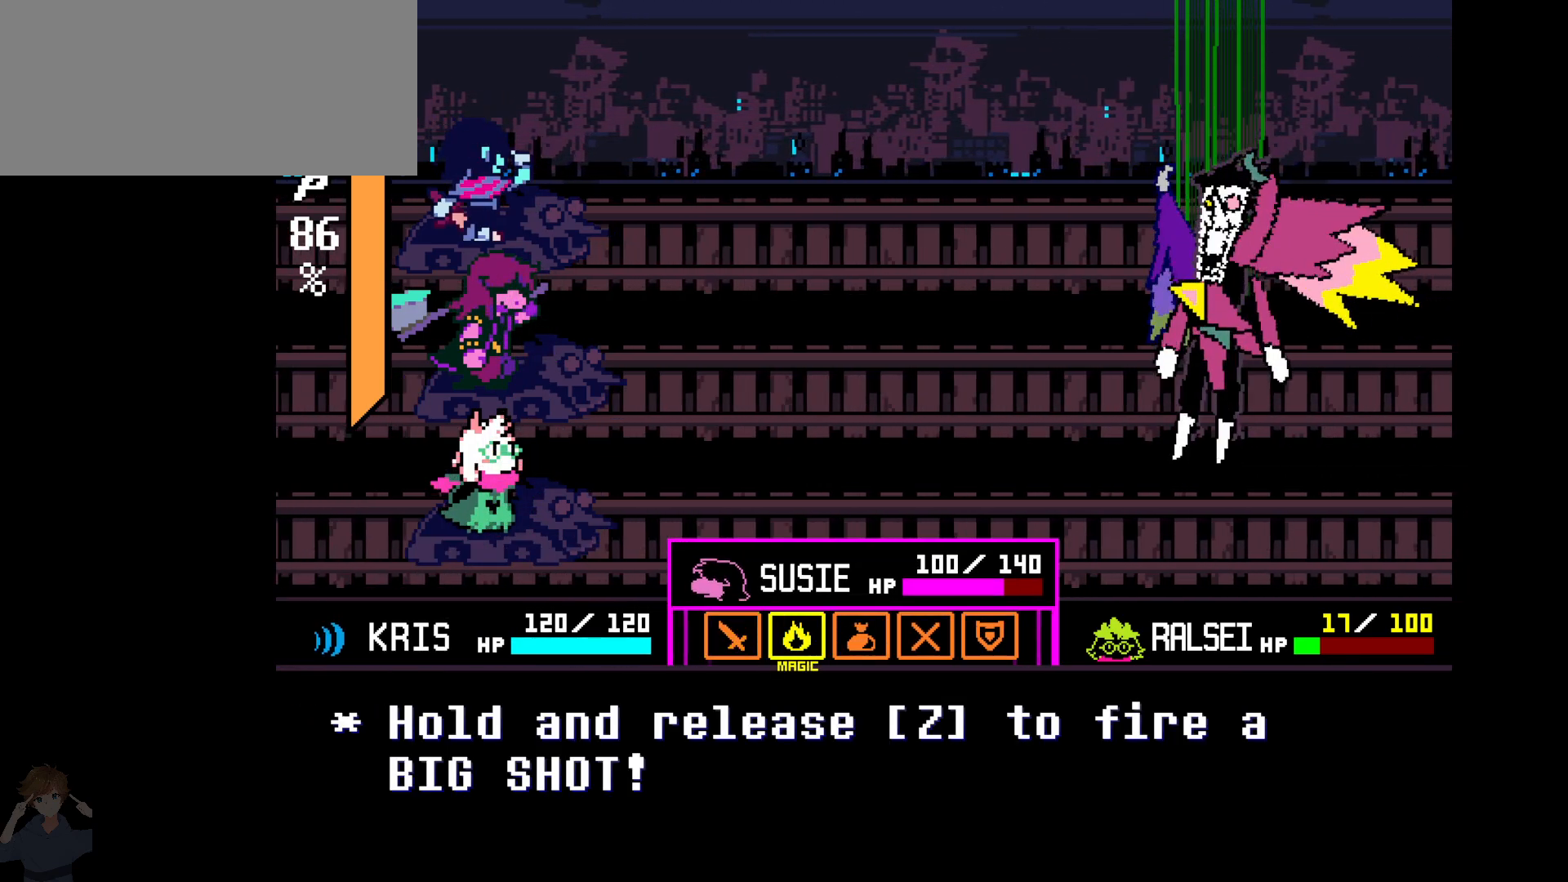
{"keys": [], "events": [[50, "right", "up"], [100, "z", "down"], [150, "z", "up"]]}
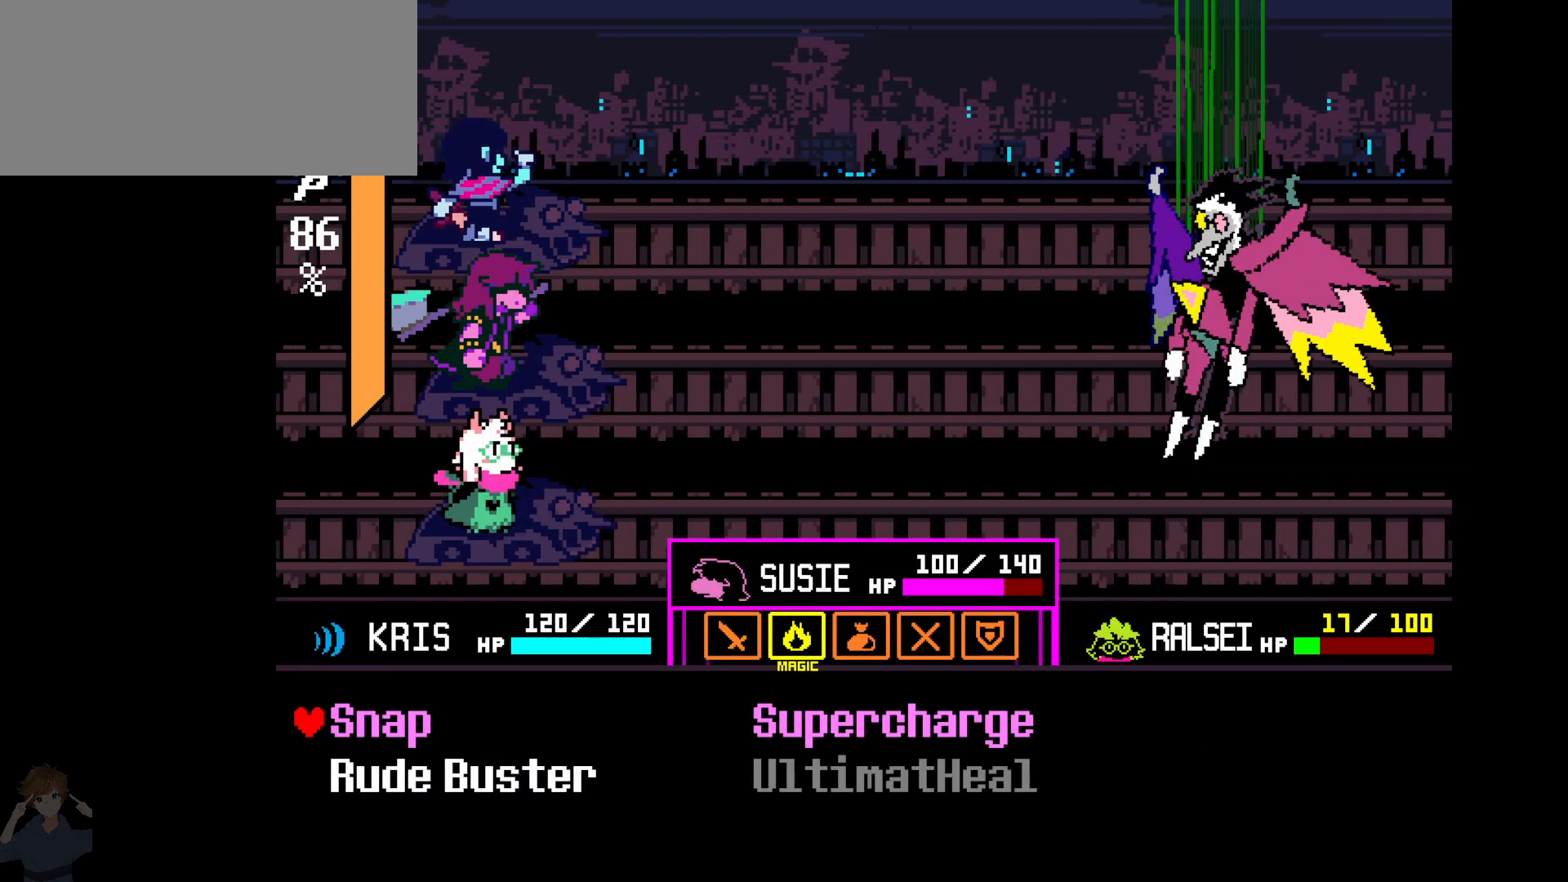
{"keys": [], "events": [[67, "right", "down"], [117, "right", "up"]]}
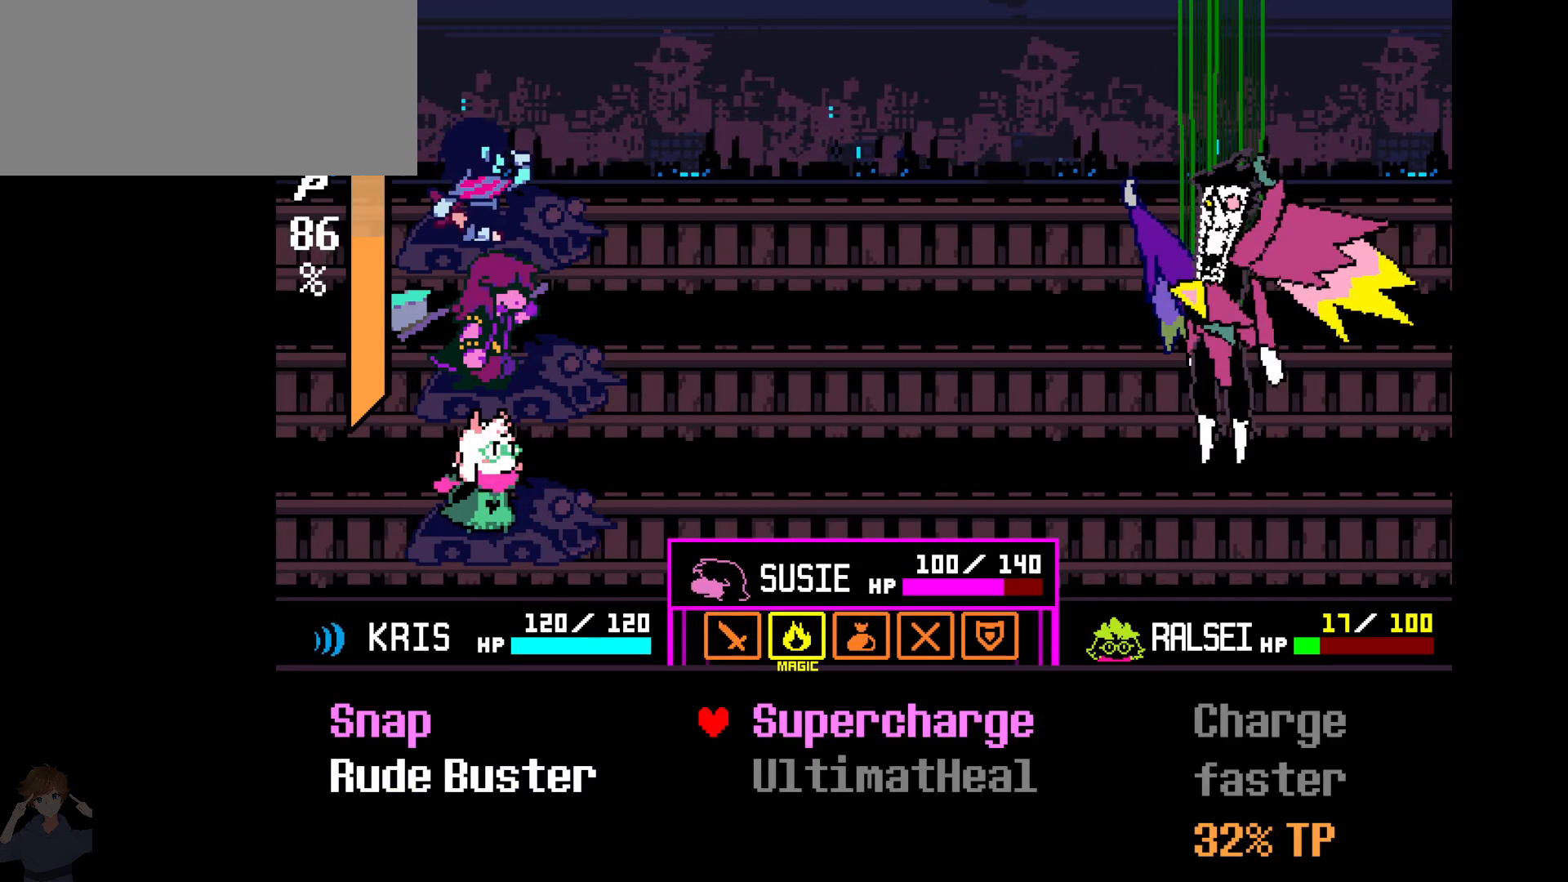
{"keys": [], "events": [[33, "left", "down"], [133, "left", "up"], [233, "z", "down"], [317, "z", "up"]]}
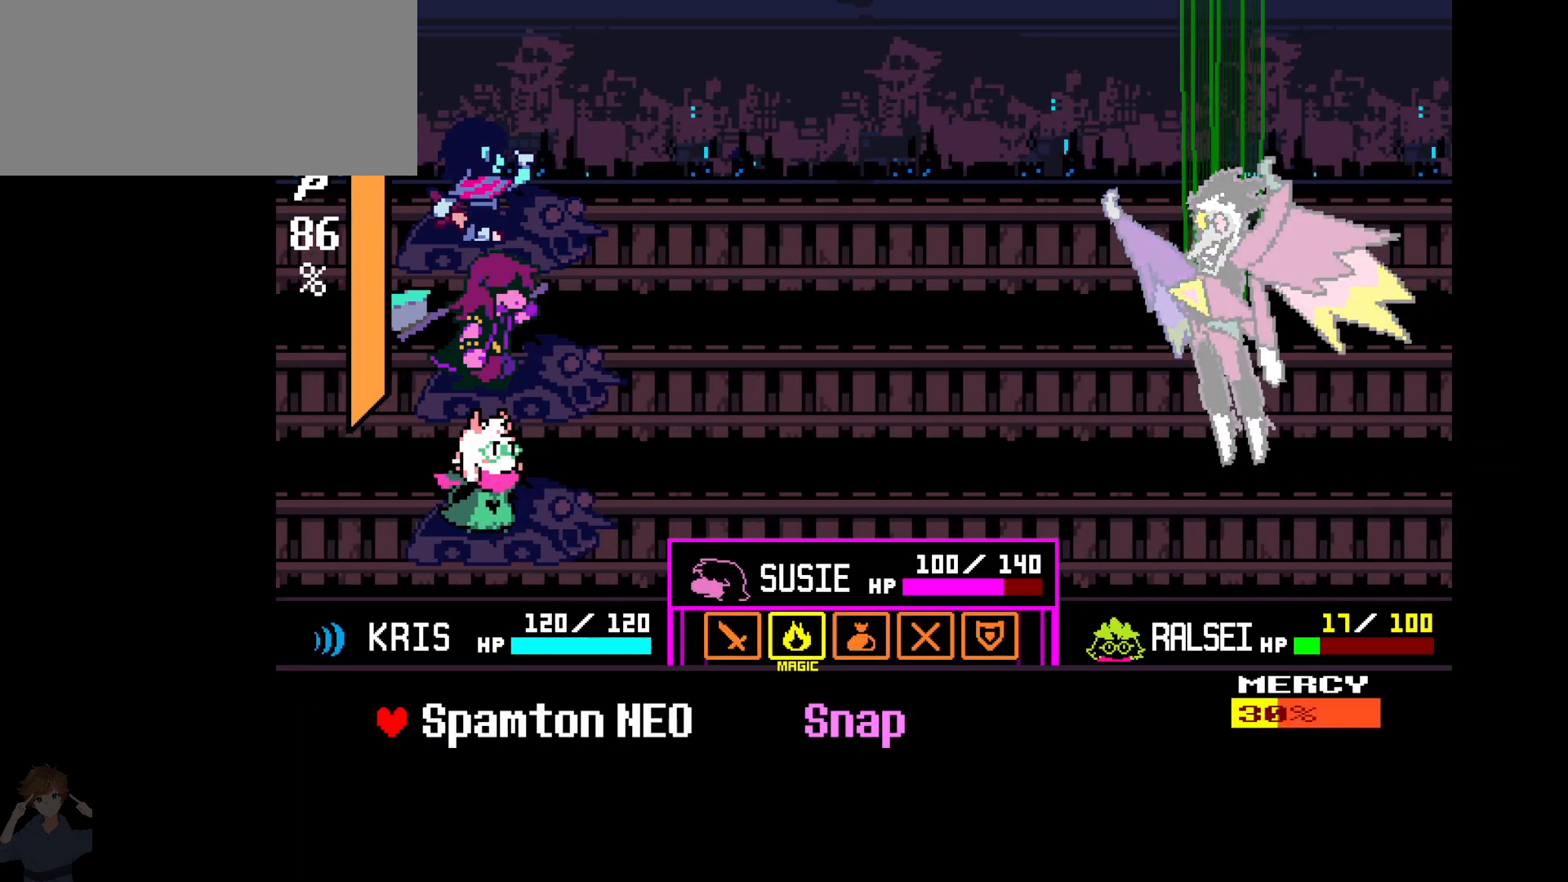
{"keys": [], "events": [[150, "z", "down"], [183, "z", "up"], [367, "right", "down"], [483, "right", "up"]]}
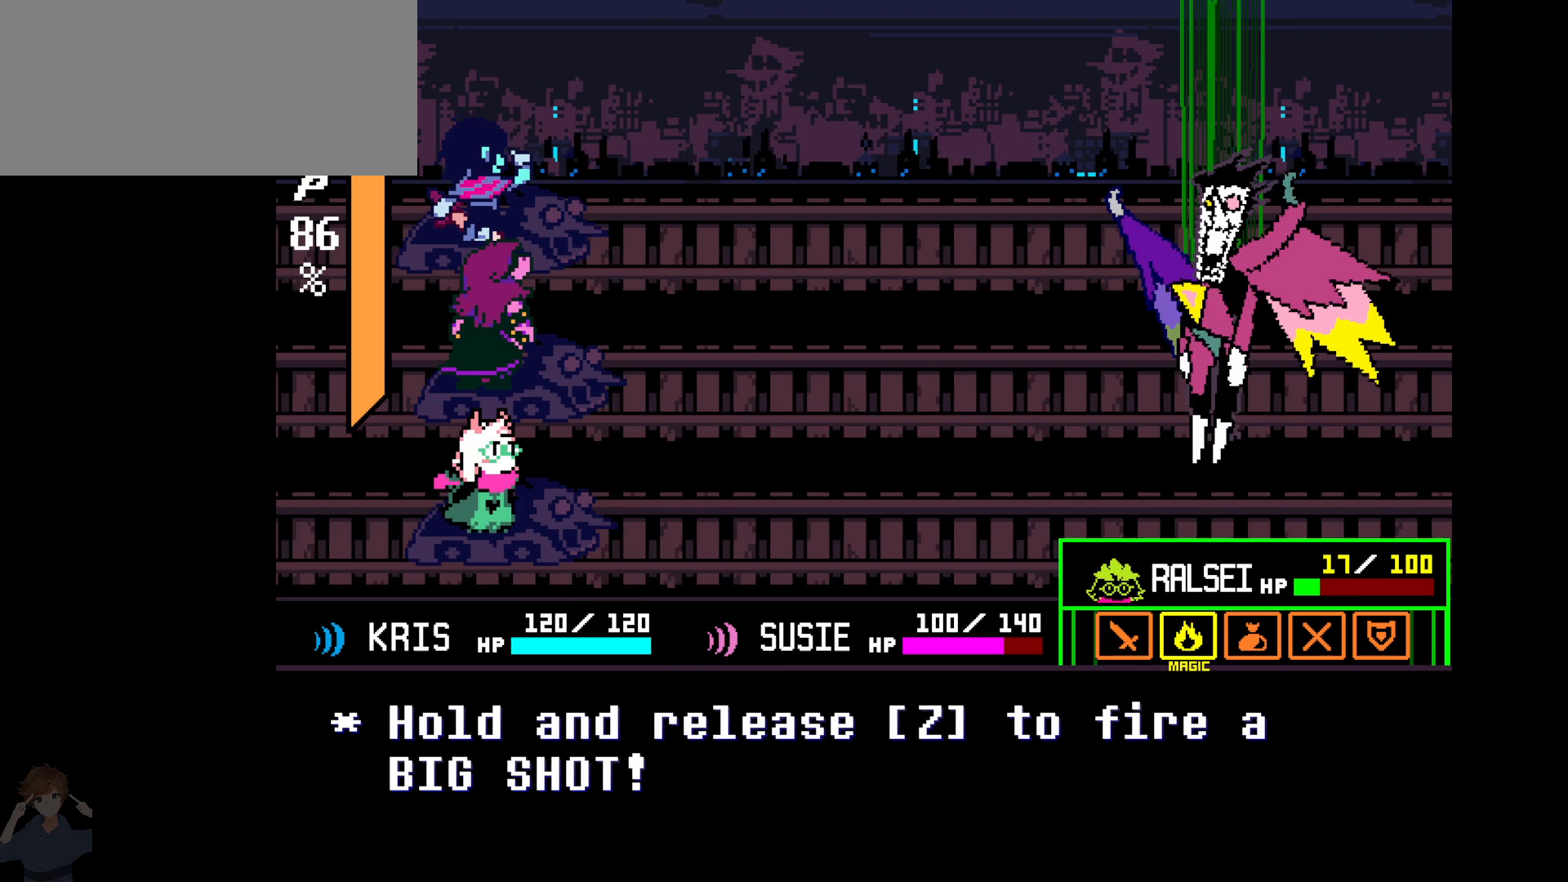
{"keys": [], "events": [[167, "right", "down"], [250, "right", "up"], [400, "left", "down"], [483, "left", "up"]]}
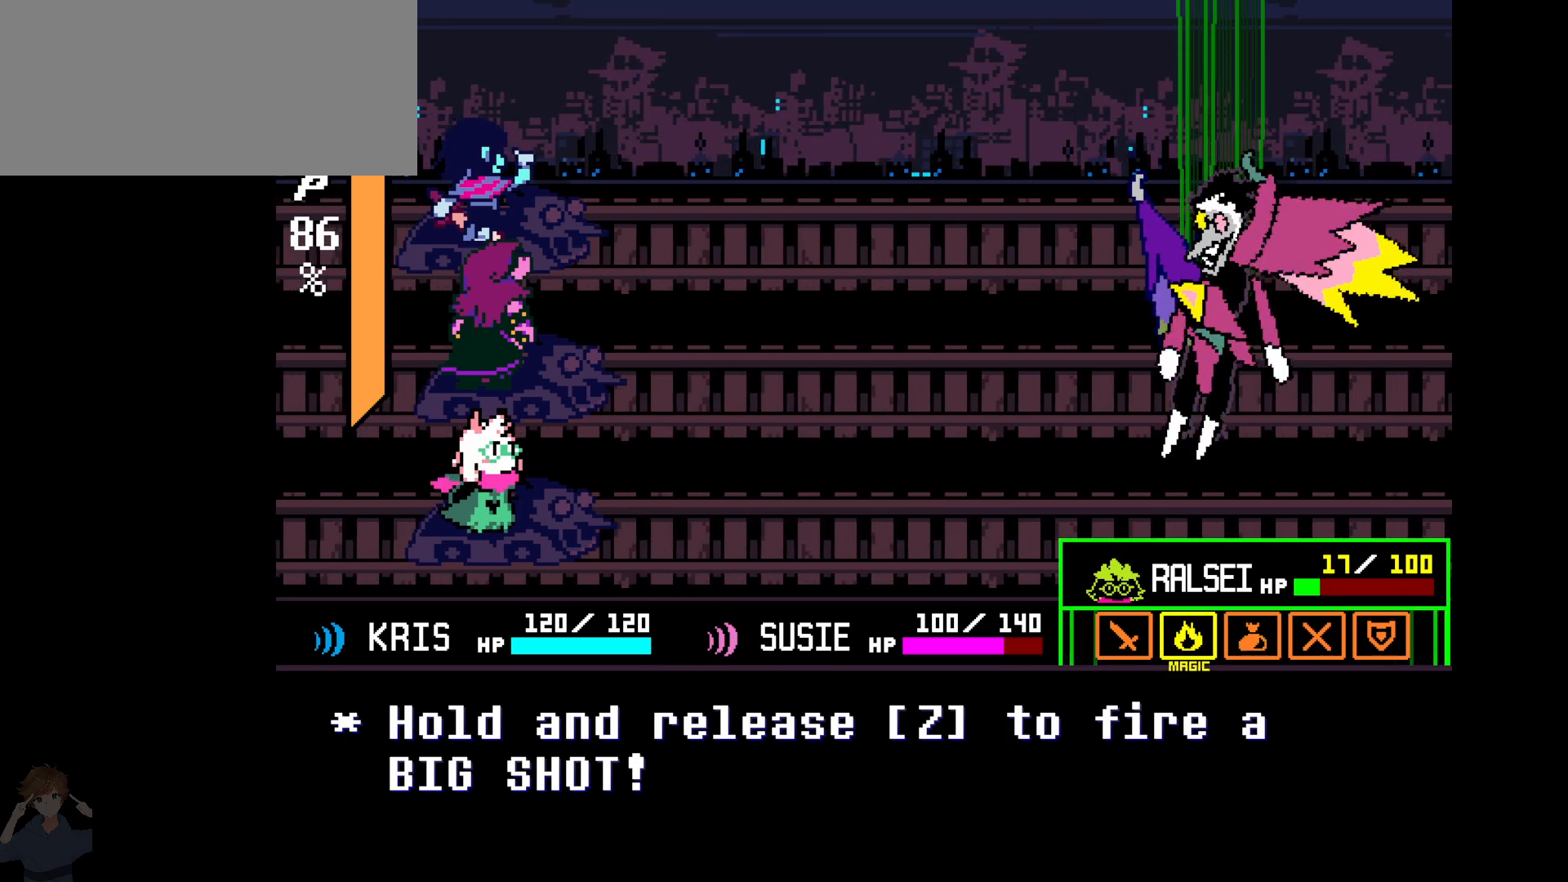
{"keys": ["down"], "events": [[33, "z", "down"], [83, "z", "up"], [267, "right", "down"], [367, "right", "up"], [500, "down", "down"]]}
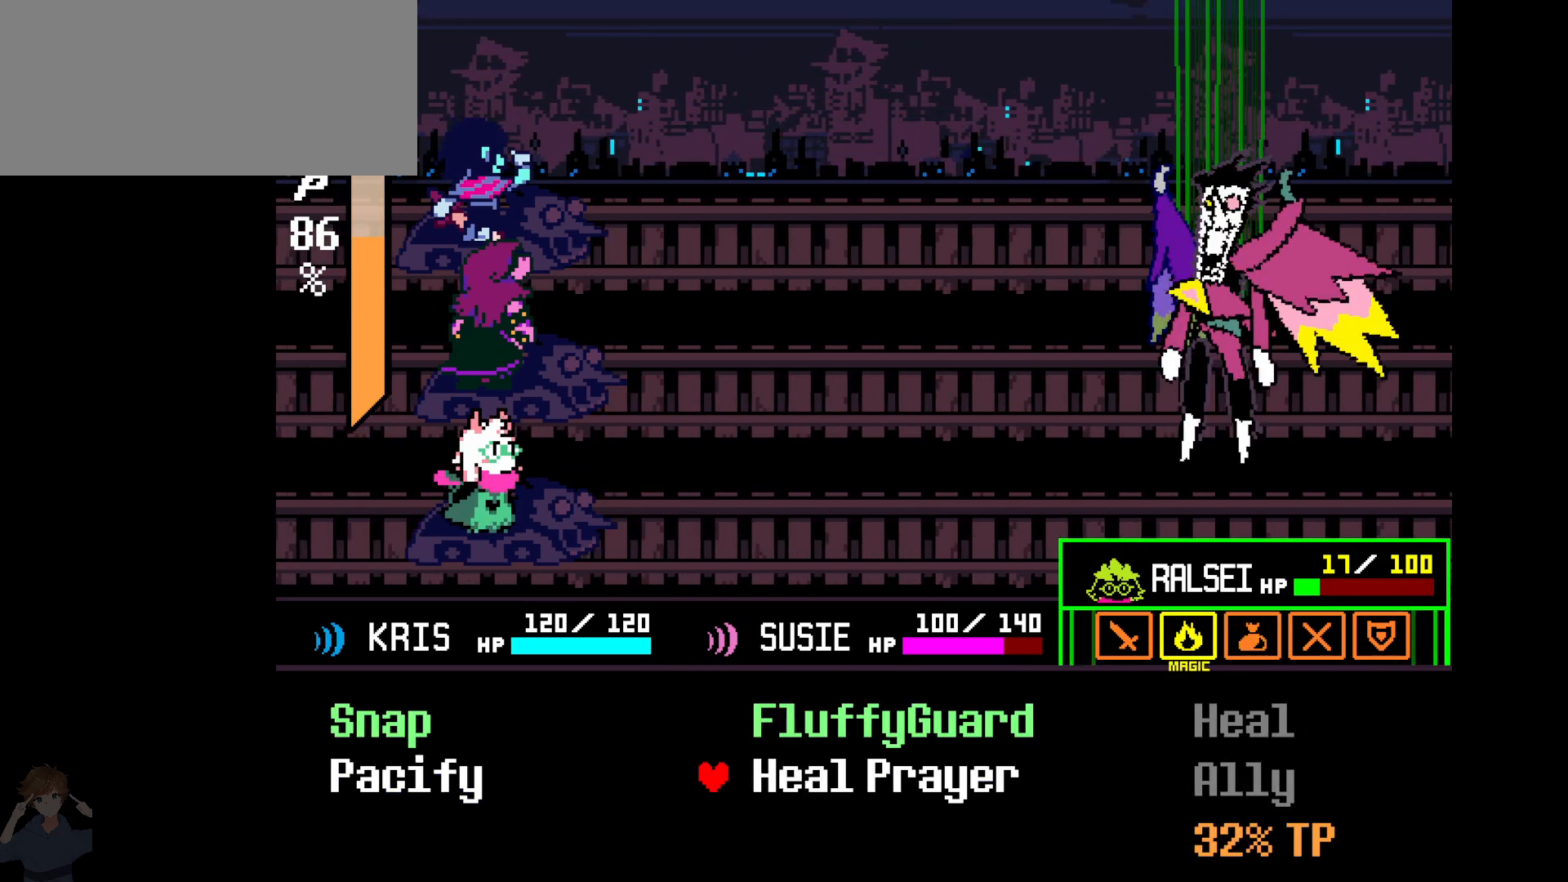
{"keys": ["z"], "events": [[100, "down", "up"], [483, "z", "down"]]}
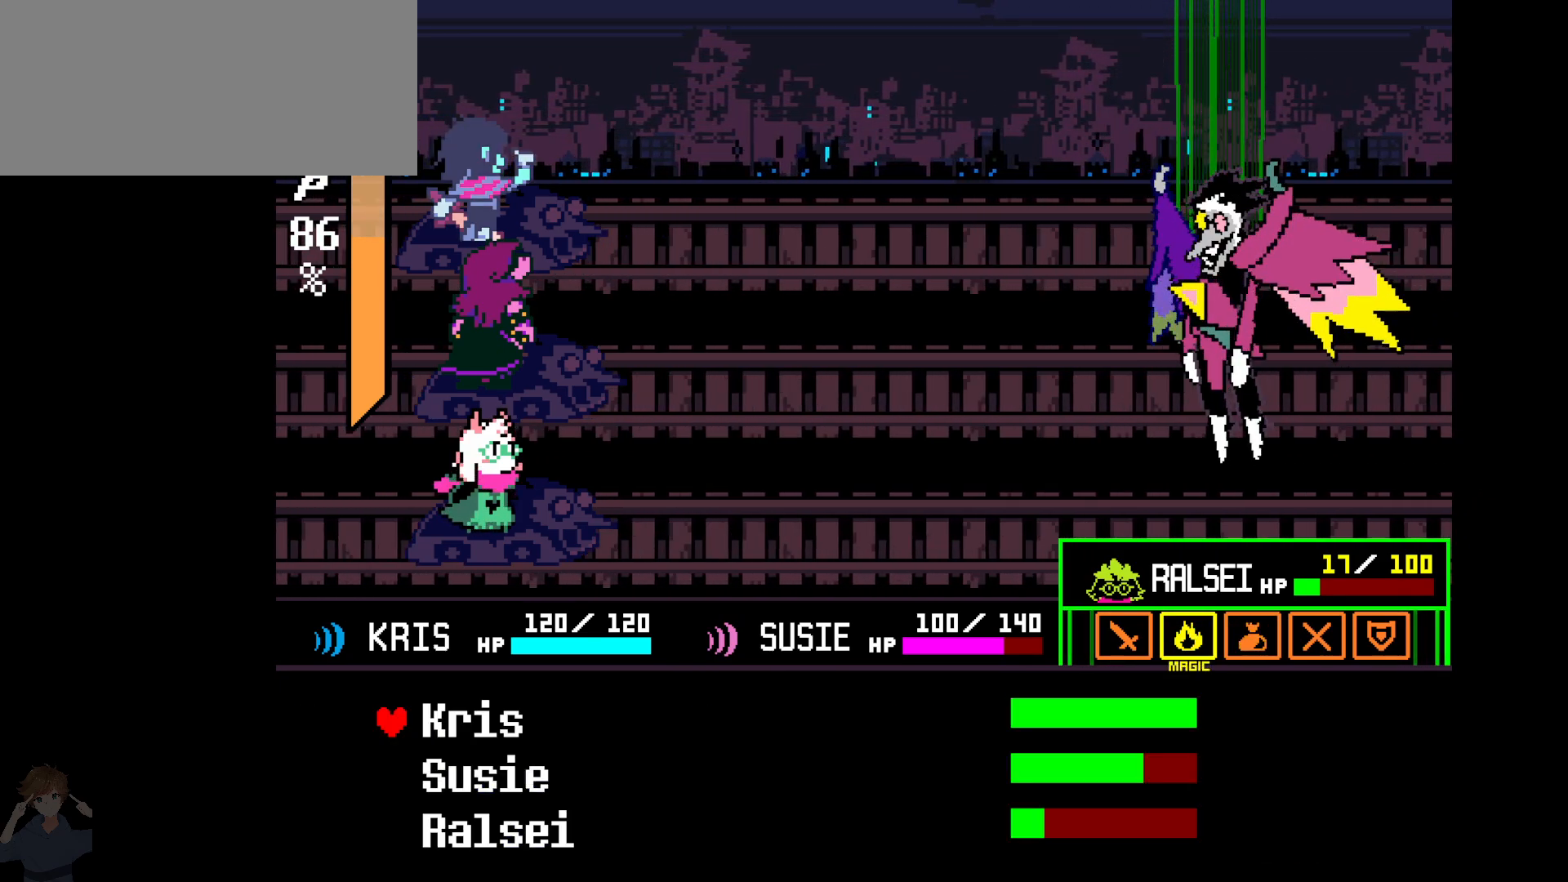
{"keys": ["x"], "events": [[33, "z", "up"], [433, "x", "down"]]}
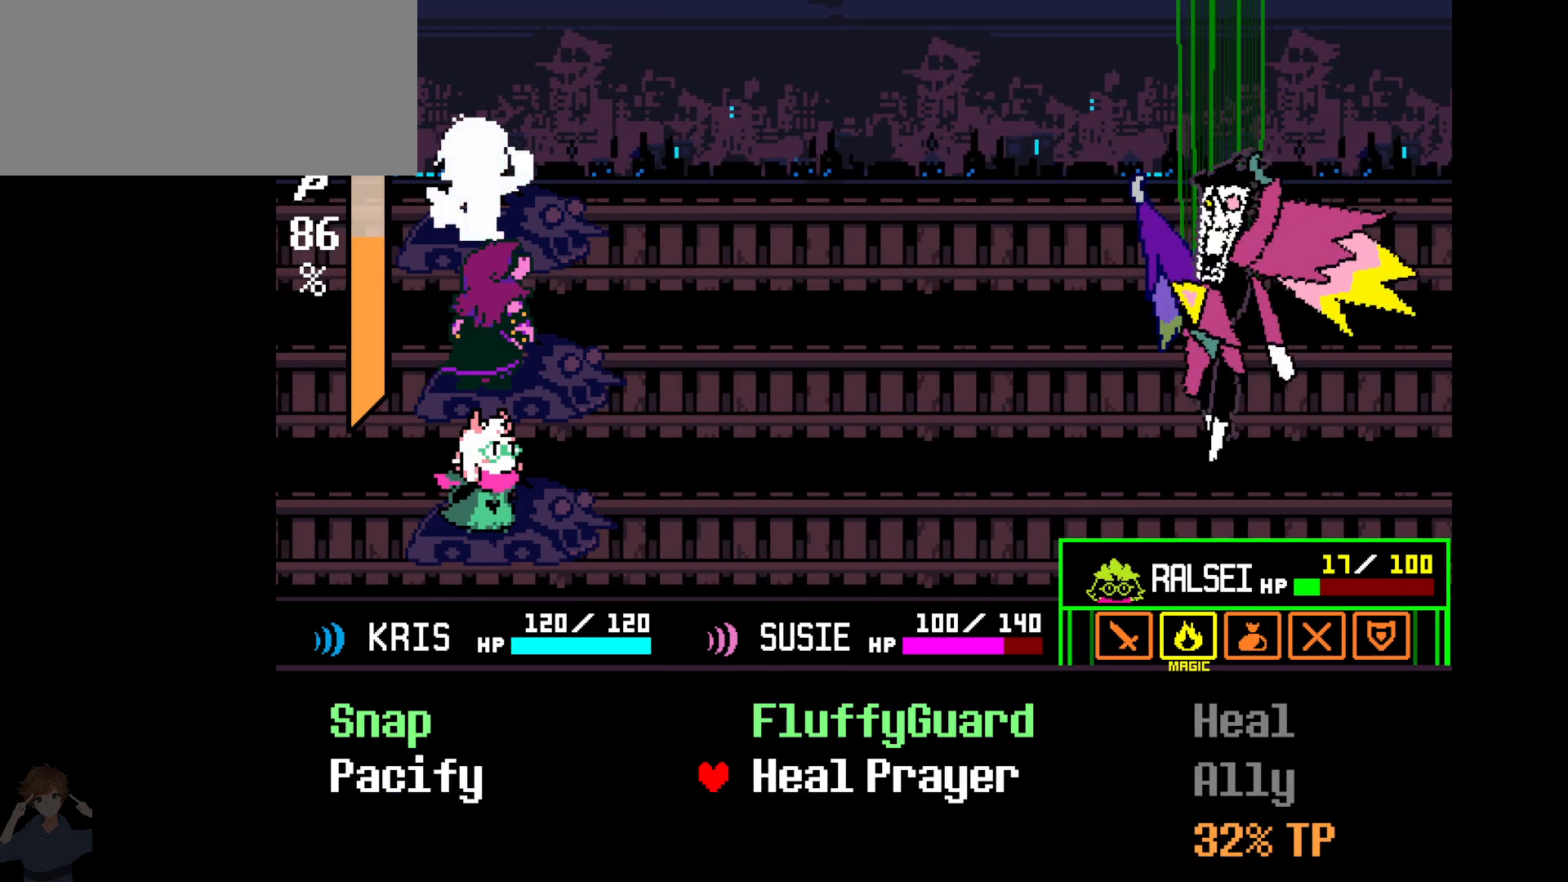
{"keys": ["z"], "events": [[33, "x", "up"], [450, "z", "down"]]}
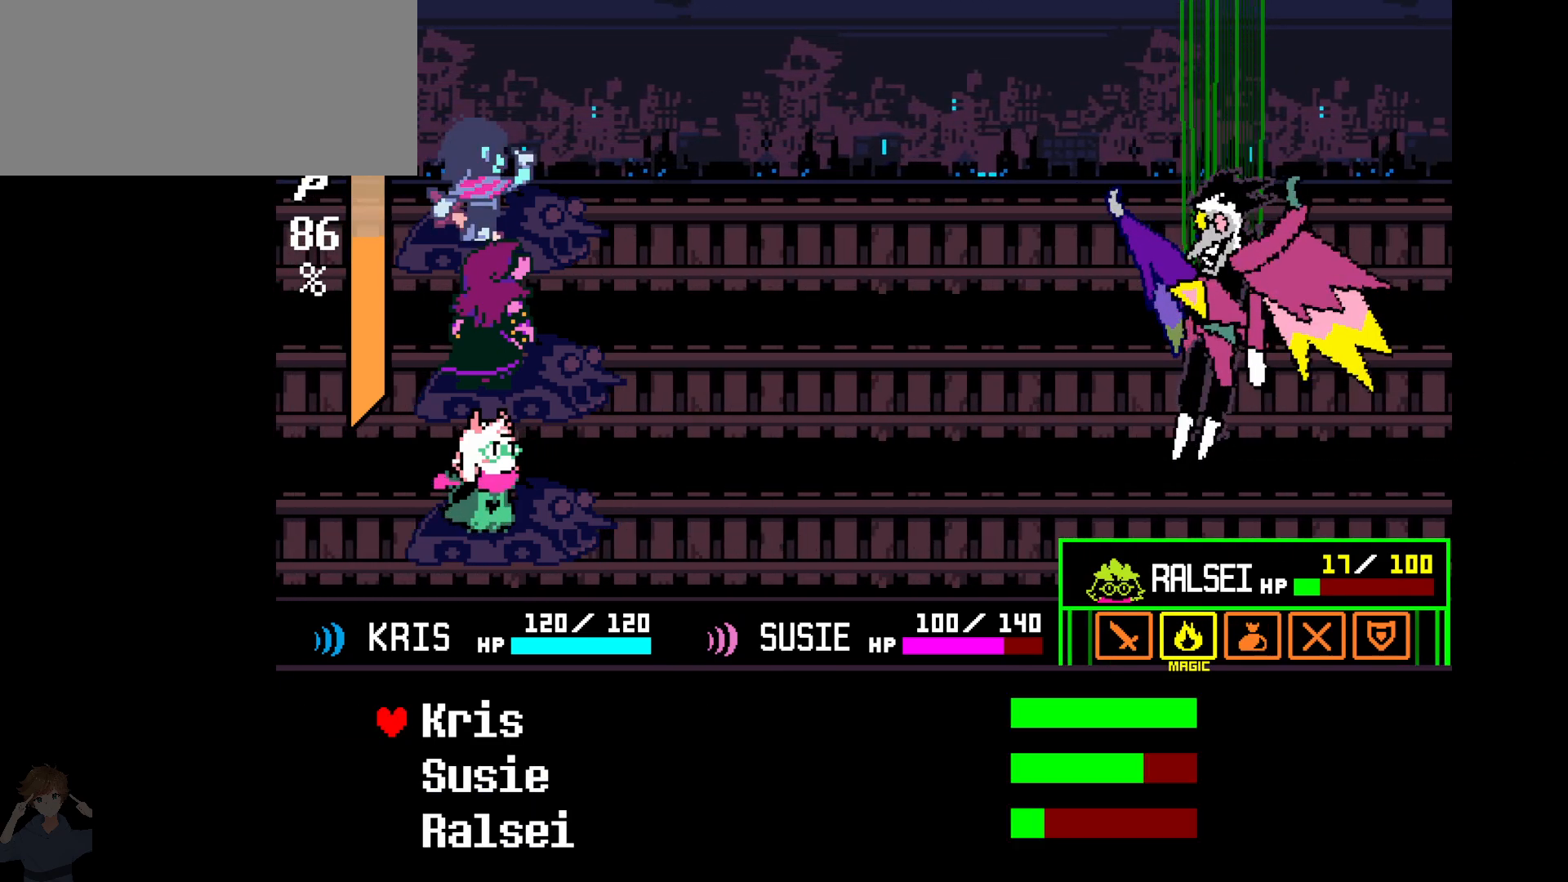
{"keys": ["down"], "events": [[50, "z", "up"], [283, "down", "down"], [417, "down", "up"], [467, "down", "down"]]}
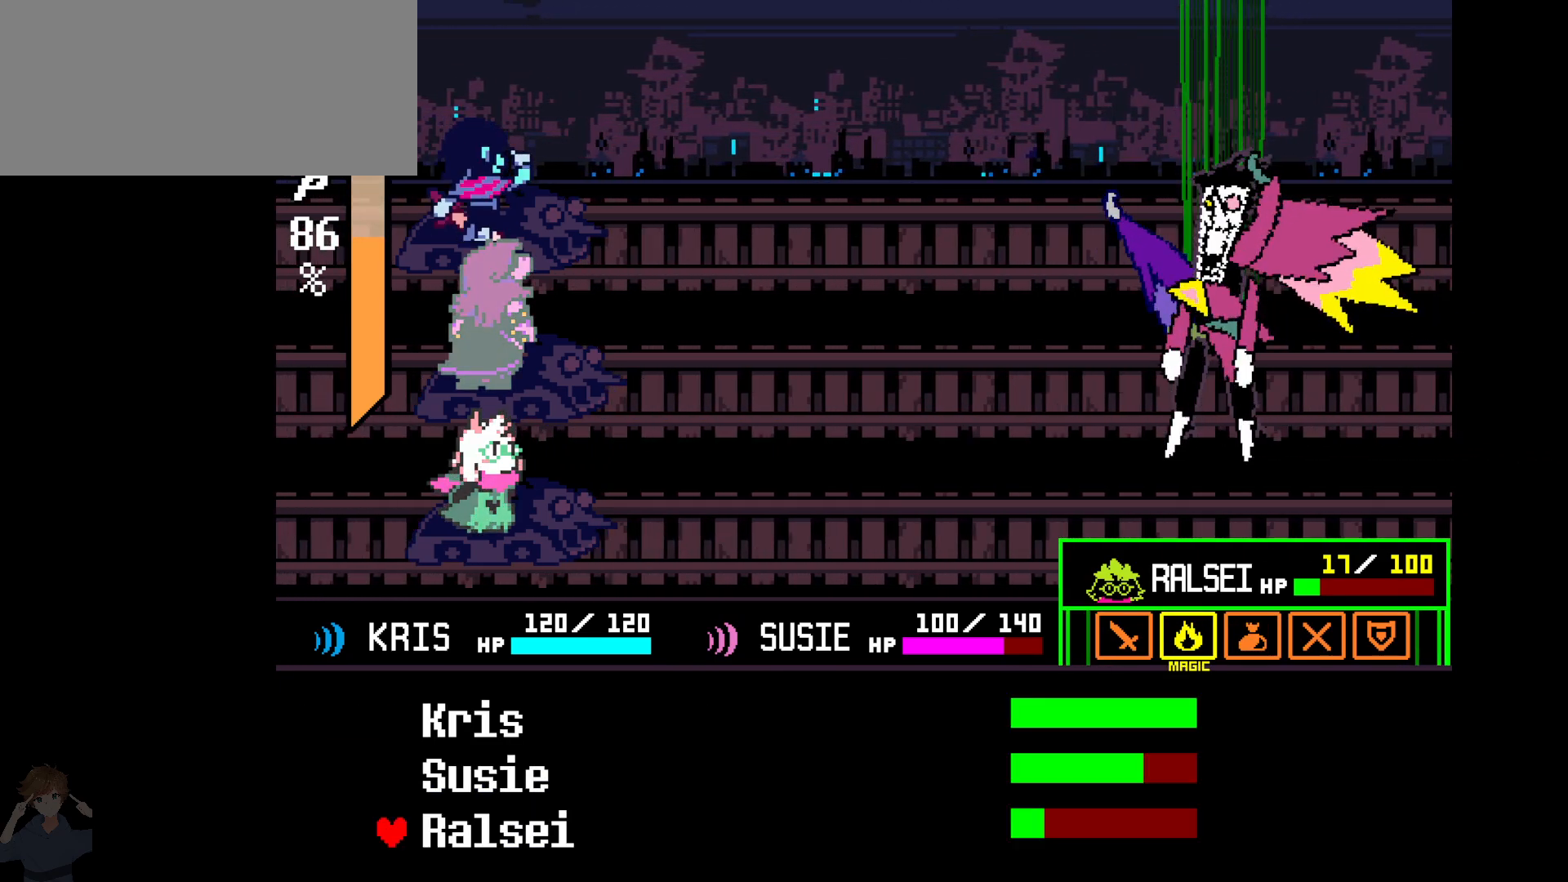
{"keys": ["c"], "events": [[67, "down", "up"], [117, "z", "down"], [200, "z", "up"], [250, "c", "down"]]}
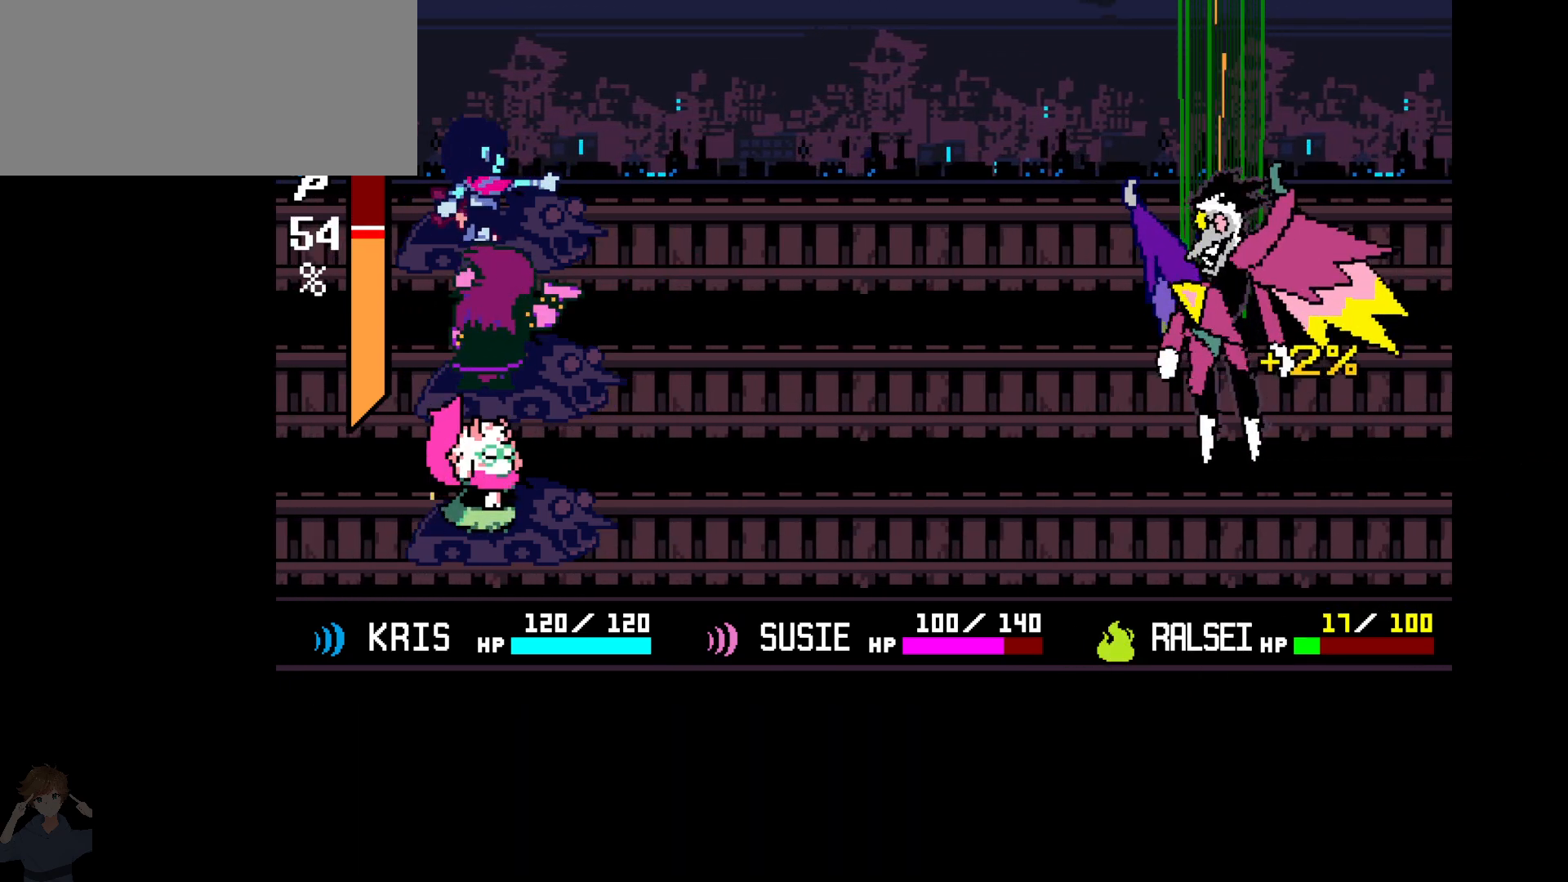
{"keys": ["c"], "events": []}
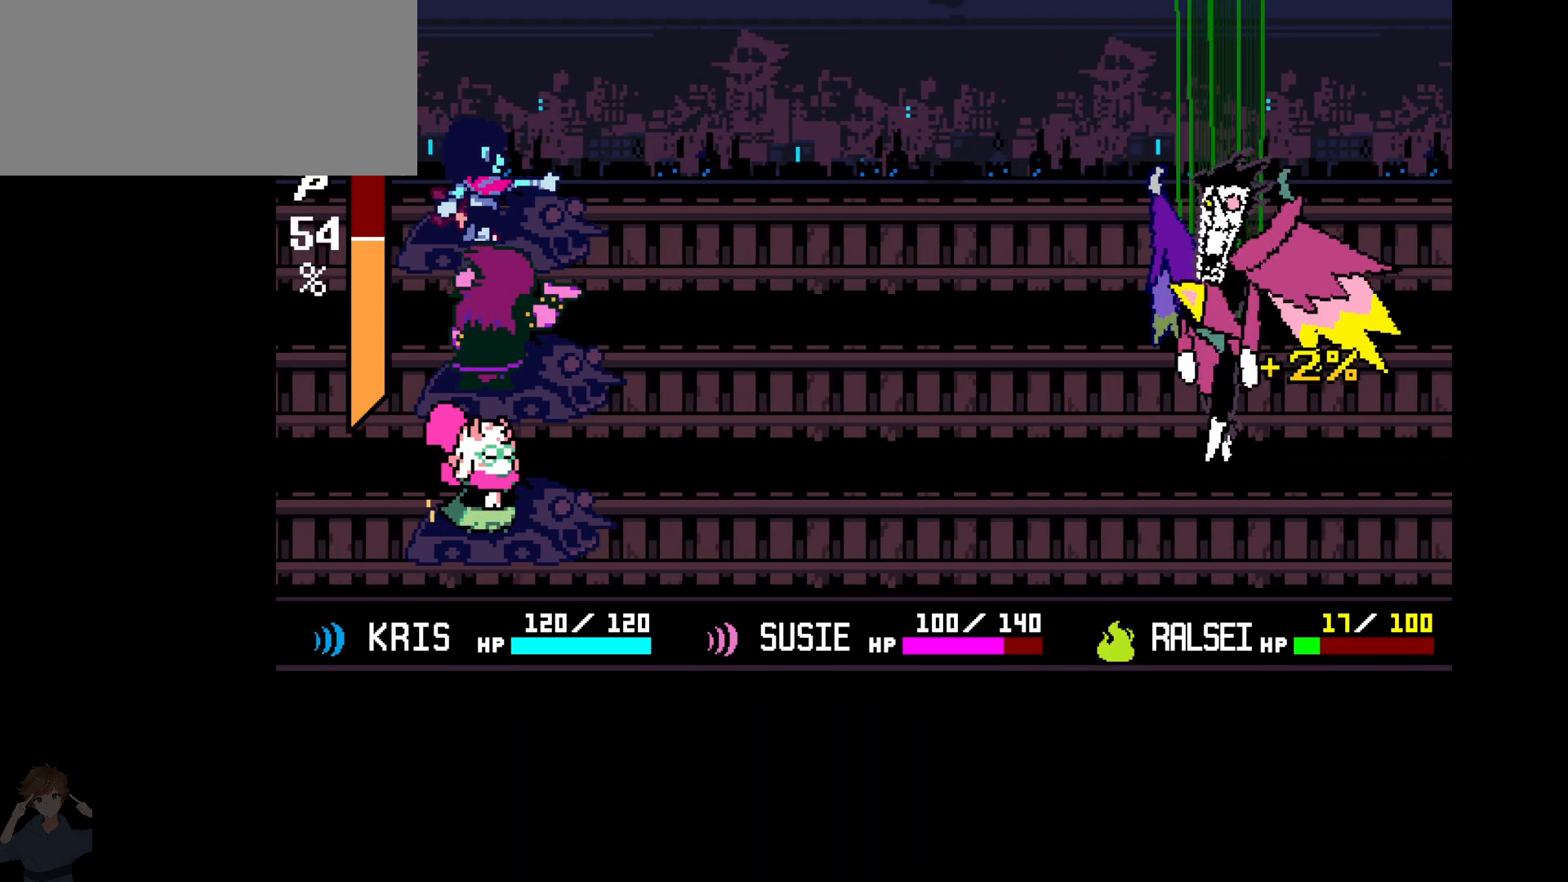
{"keys": ["c"], "events": []}
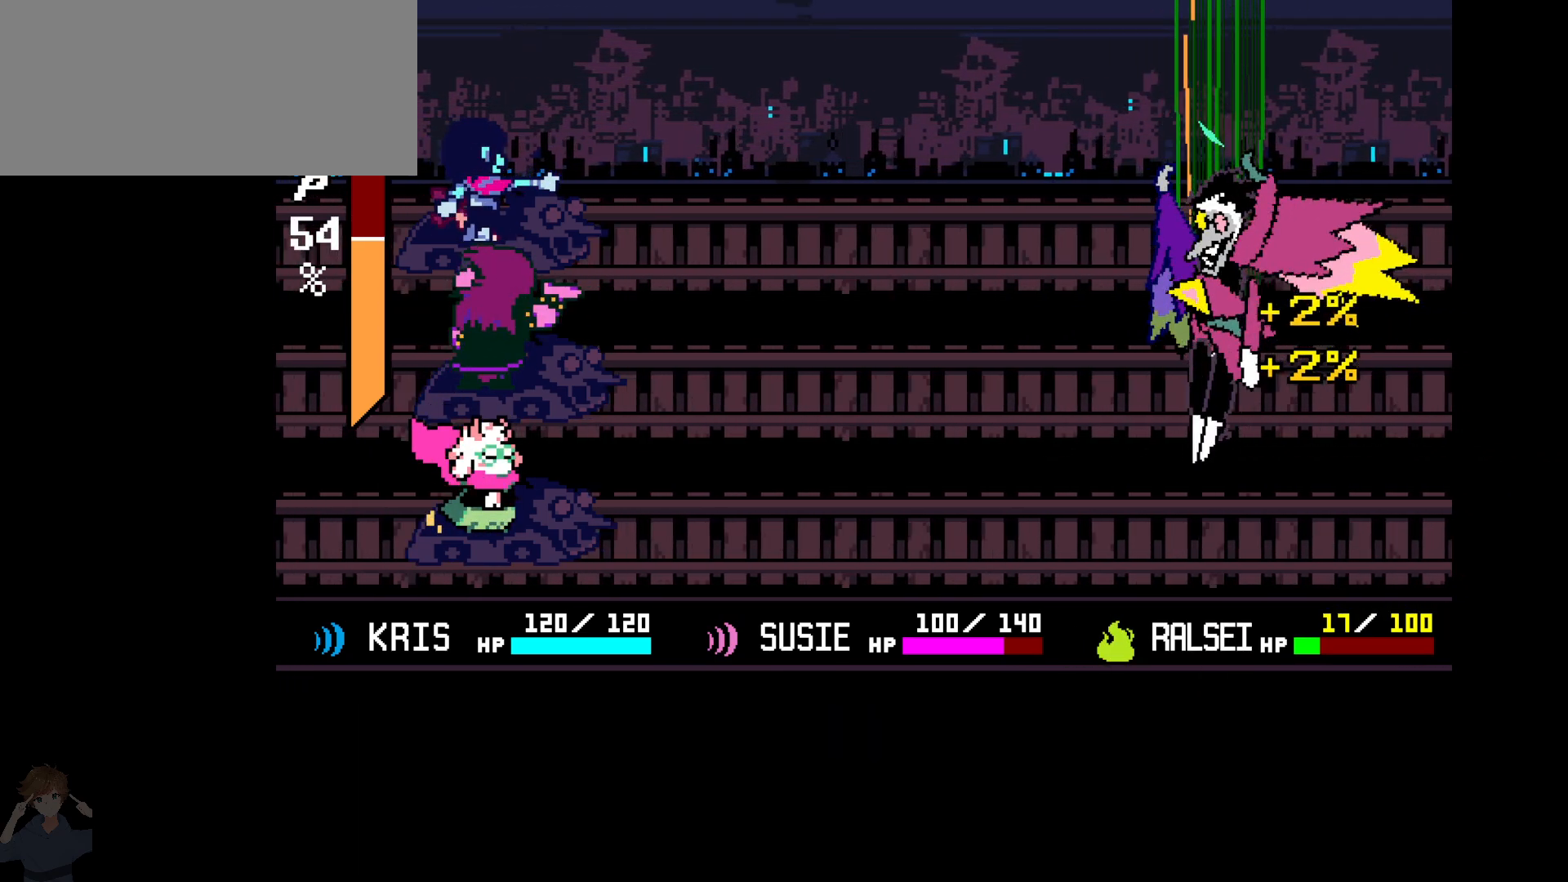
{"keys": ["c"], "events": []}